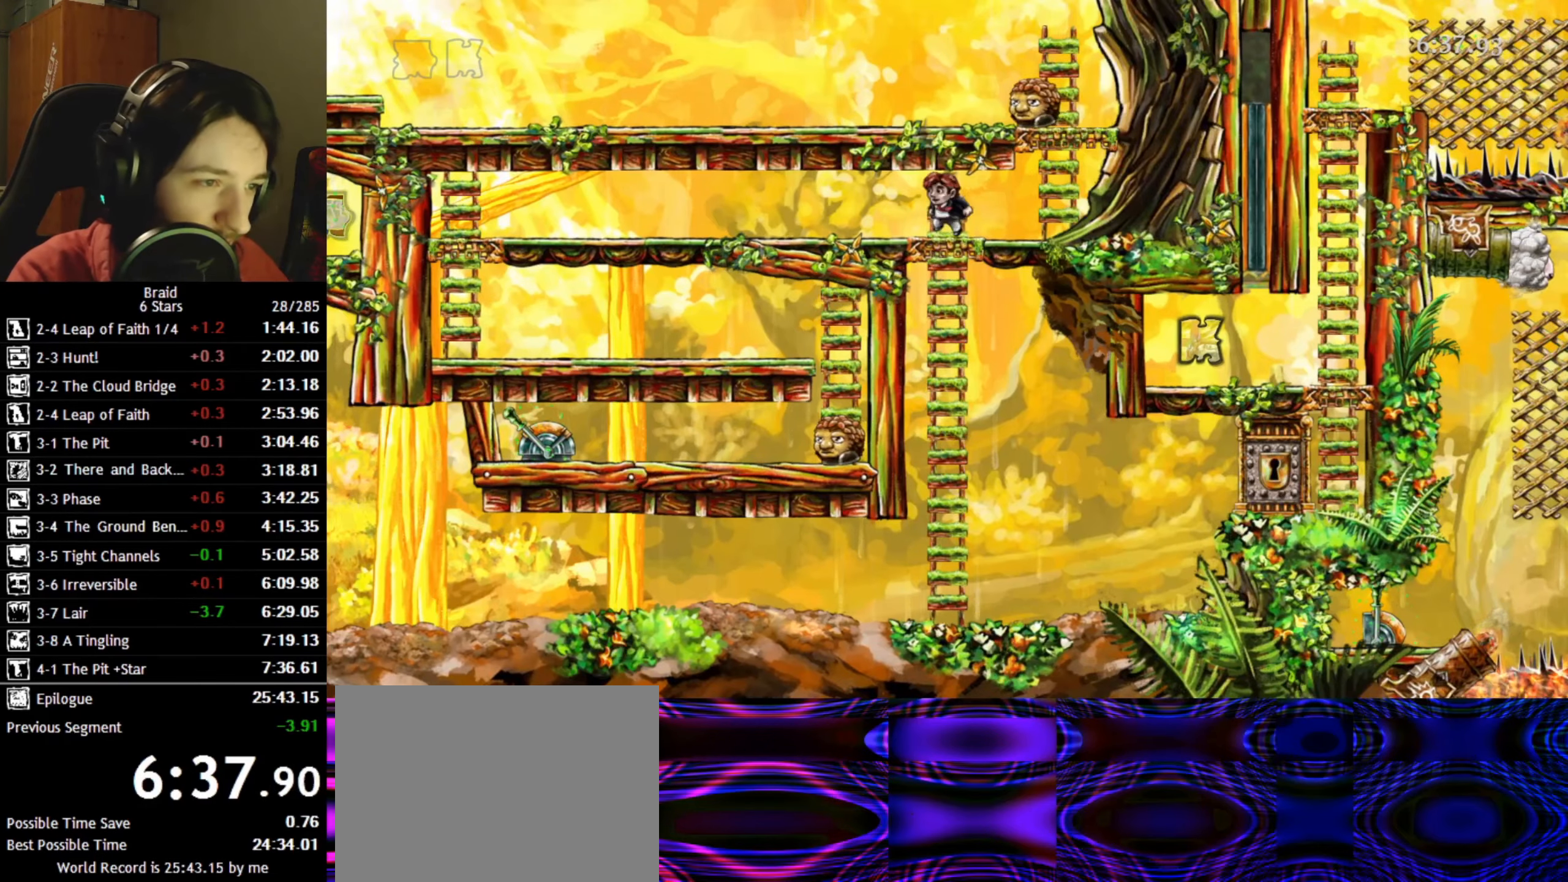
Gameplay with keyboard; each line is a JSON object with the keys held at the frame after it. "events" lists presses ("down") and releases ("up") of "a", "d", "down", "s", "shift", "space", "up" and "w" between this image and that frame as [ms after this image, input, new state], when the widget could be followed in between. No other keys are recorded. Mouse input is not recorded.
{"keys": ["a"], "events": [[16, "w", "up"]]}
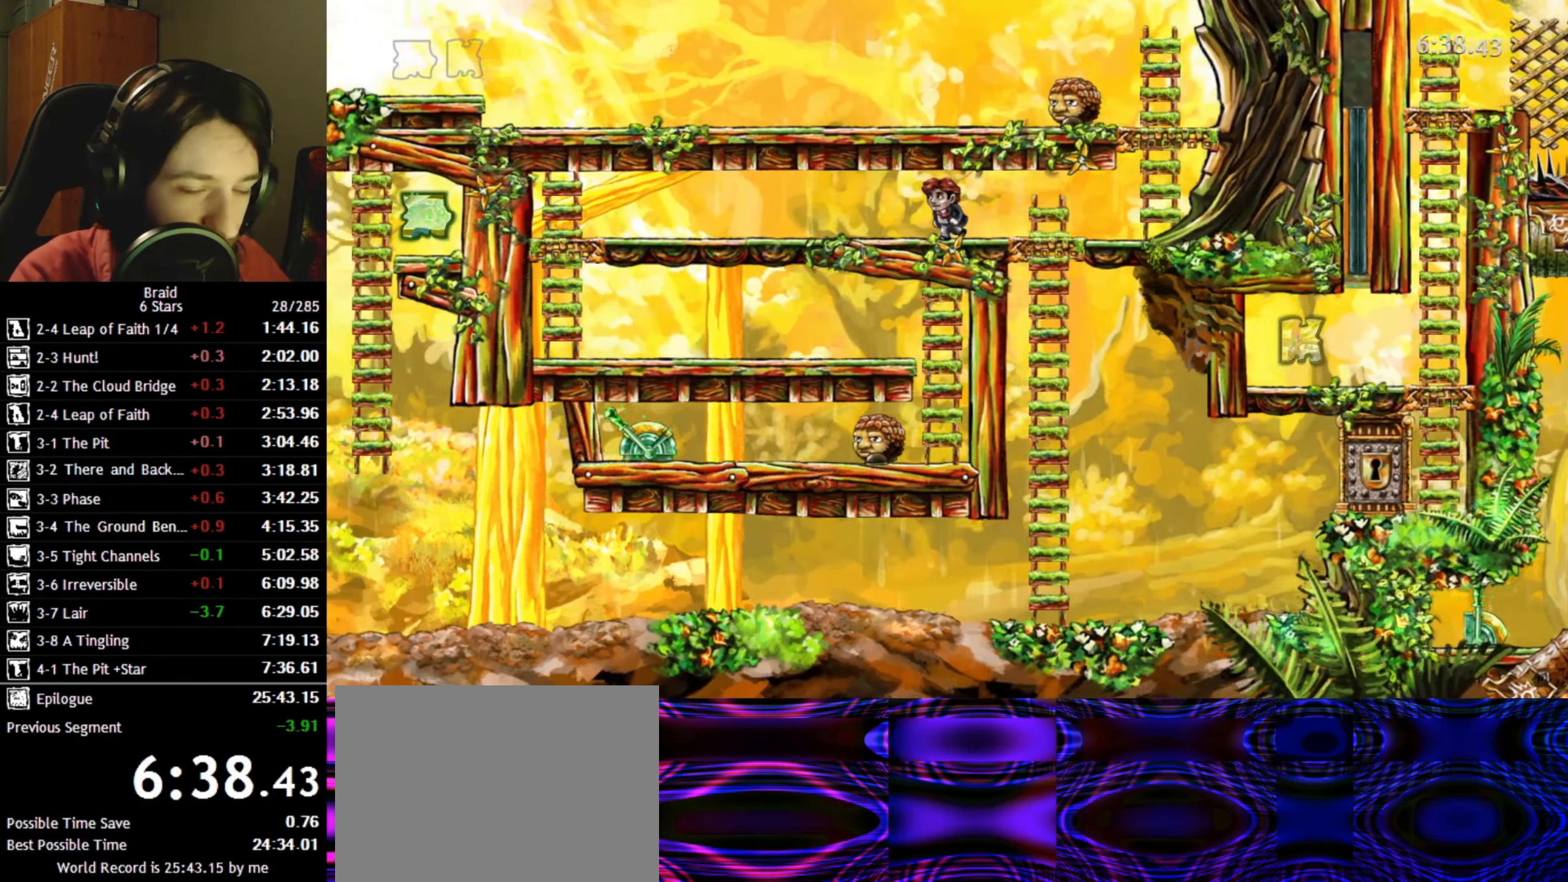
{"keys": ["a"], "events": []}
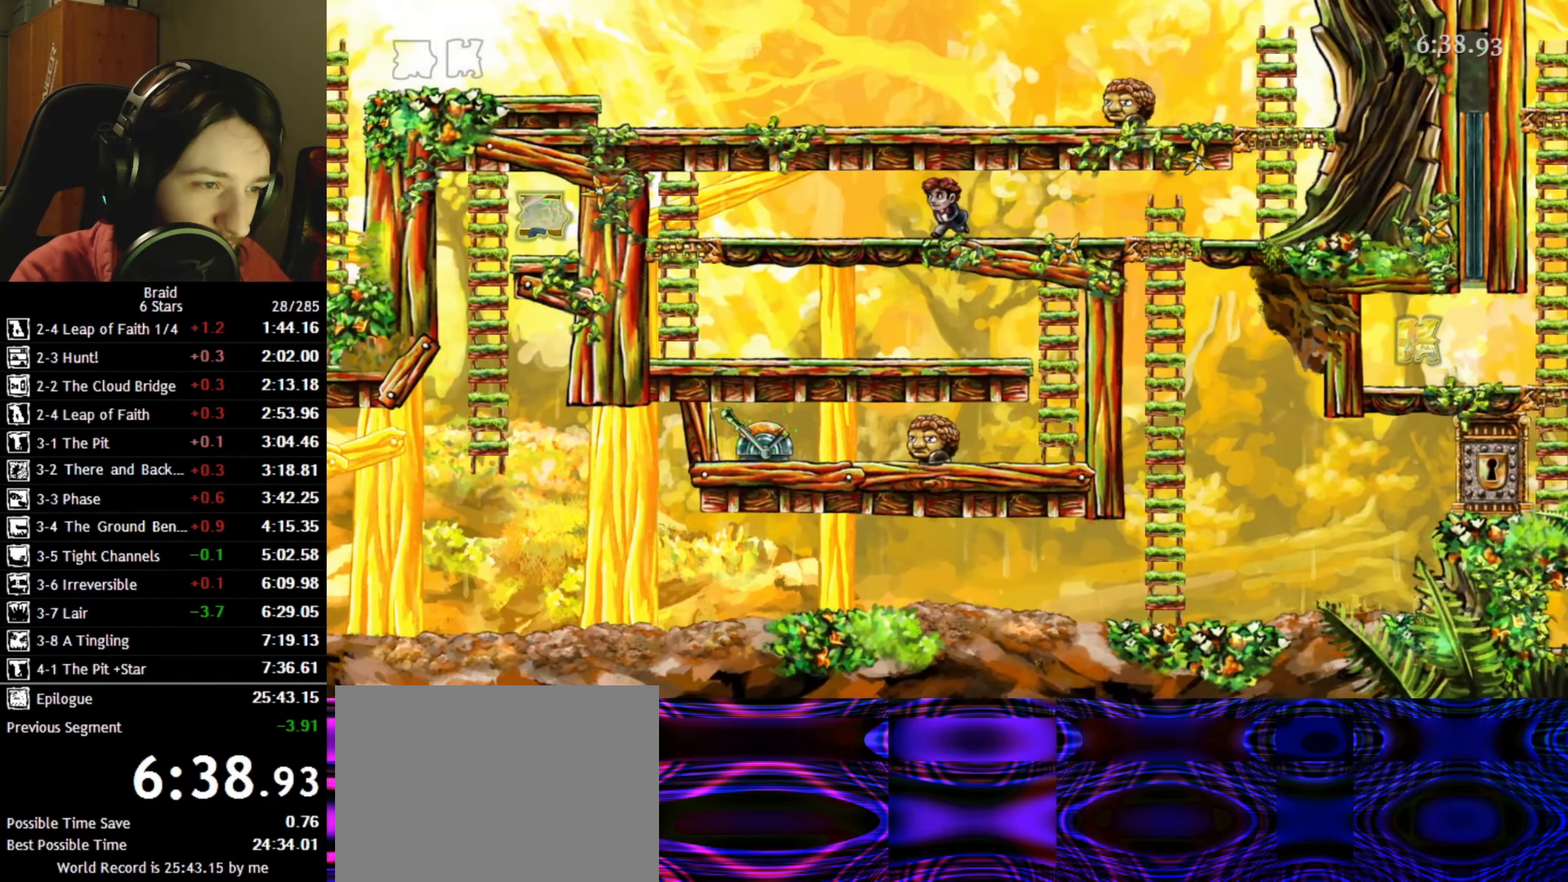
{"keys": ["a", "s"], "events": [[433, "s", "down"]]}
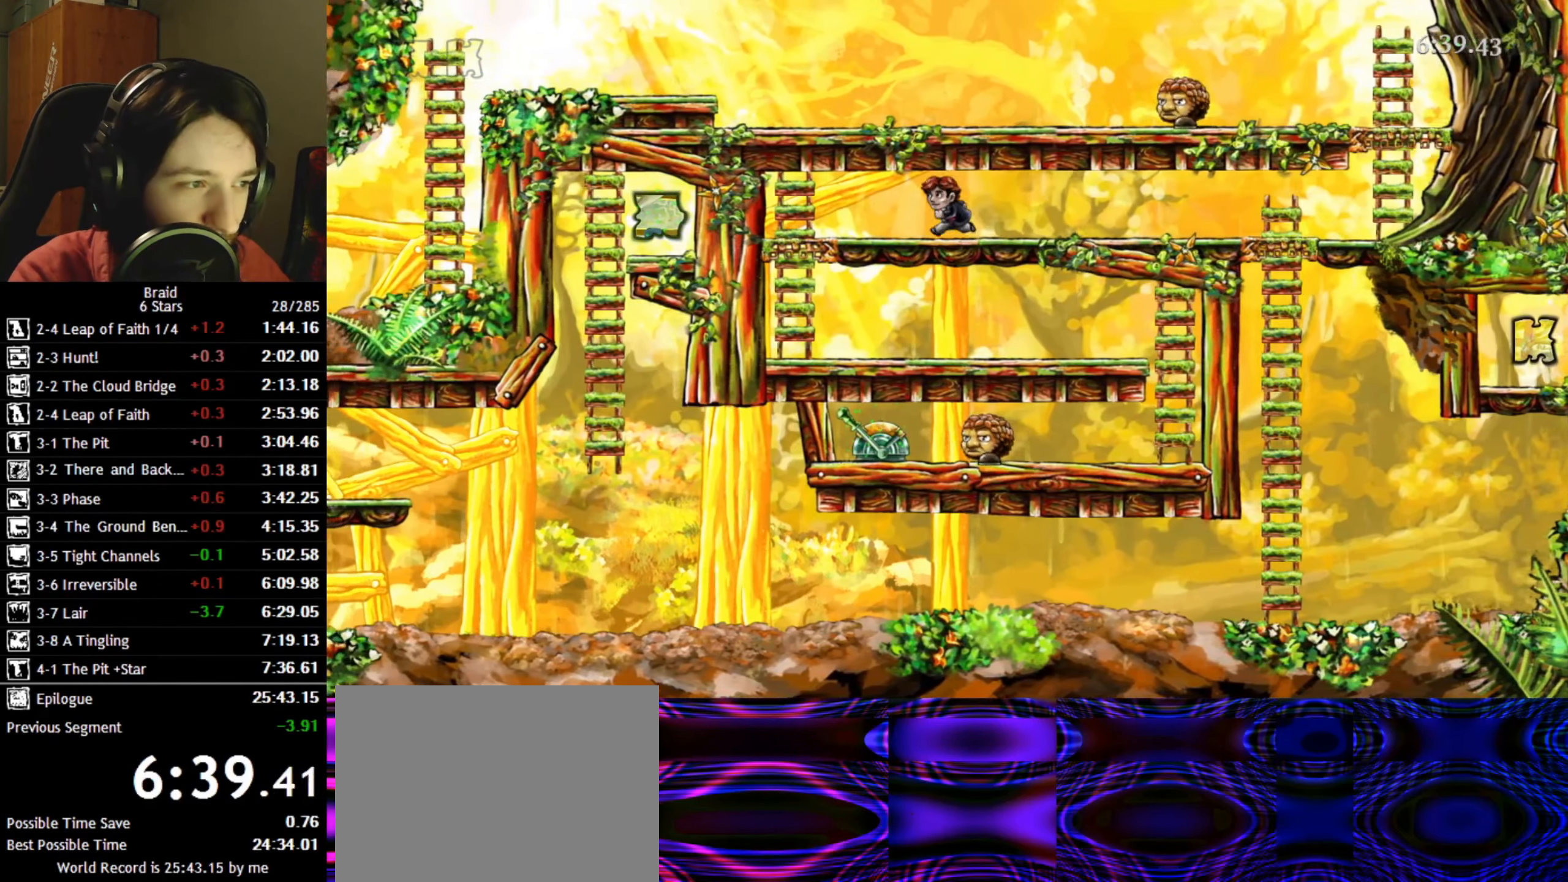
{"keys": ["a", "s"], "events": []}
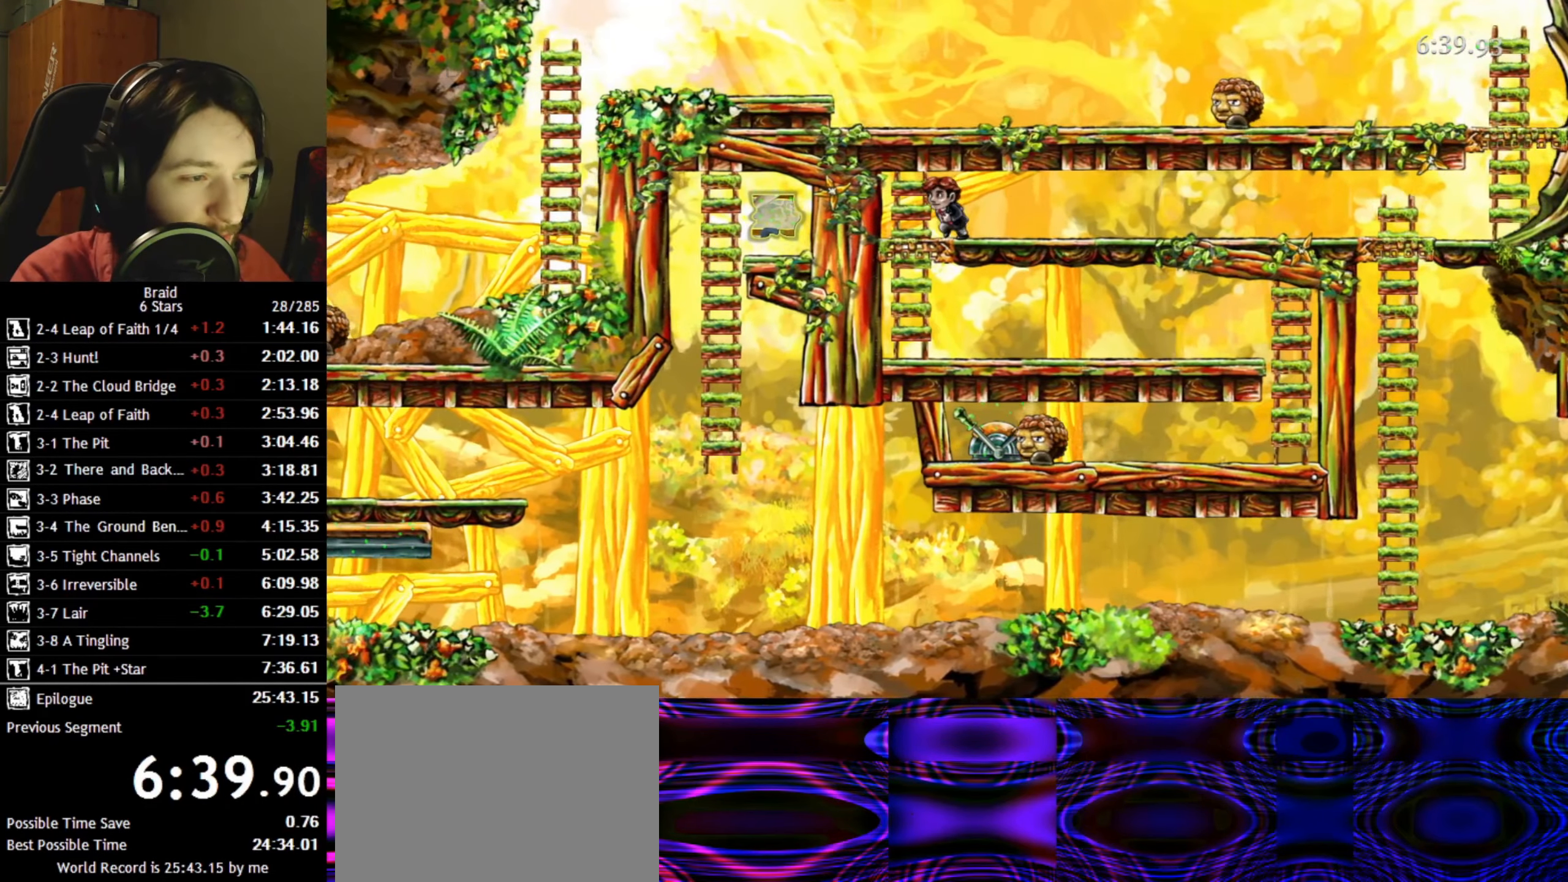
{"keys": ["d", "s"], "events": [[233, "a", "up"], [466, "d", "down"]]}
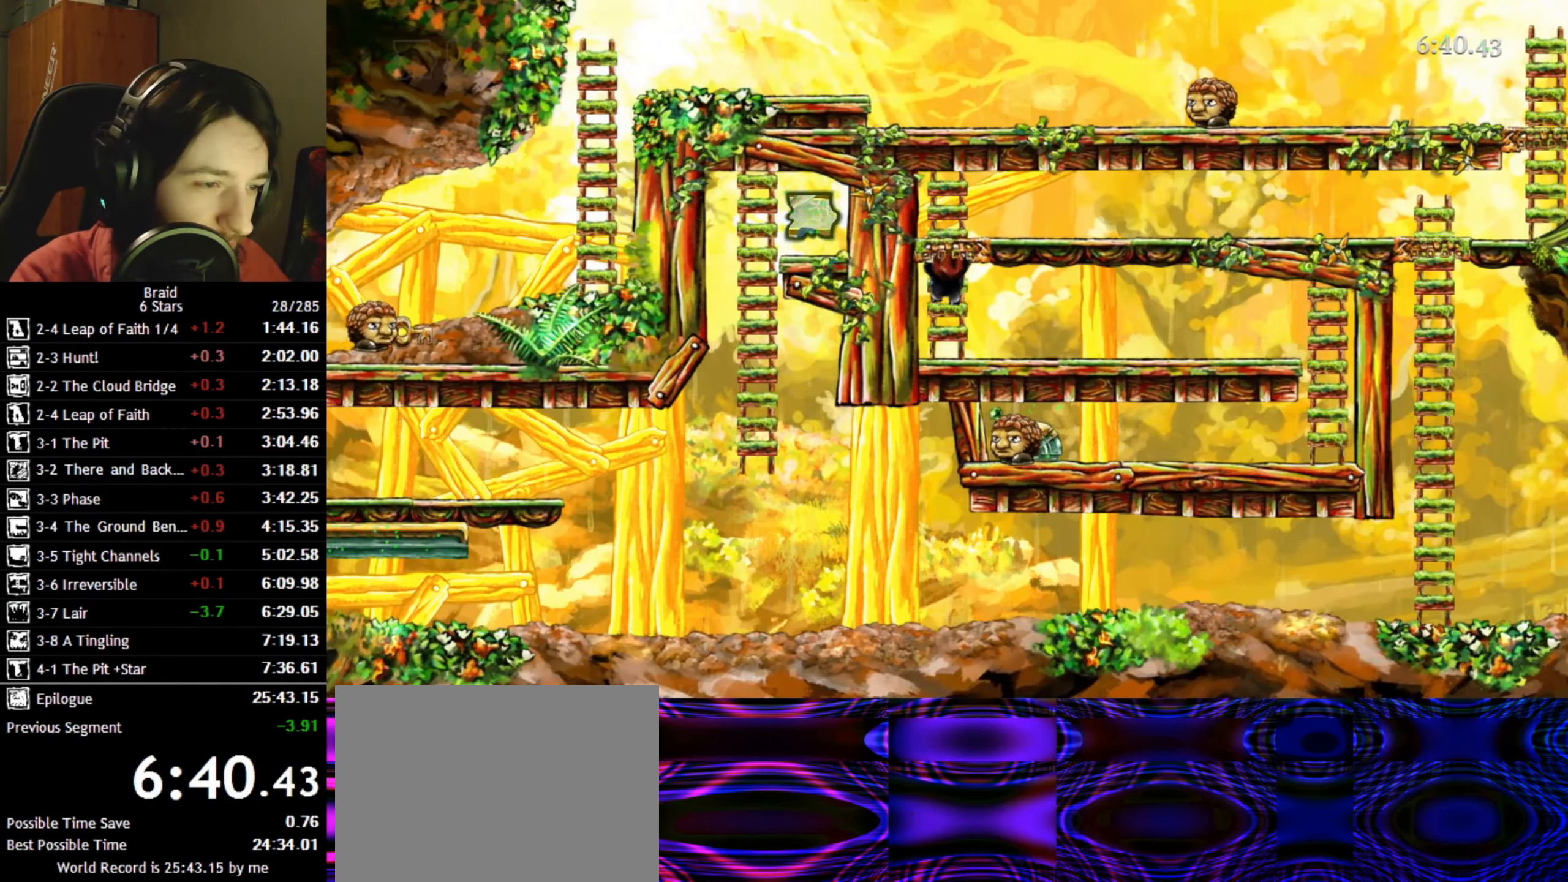
{"keys": ["d"], "events": [[50, "s", "up"]]}
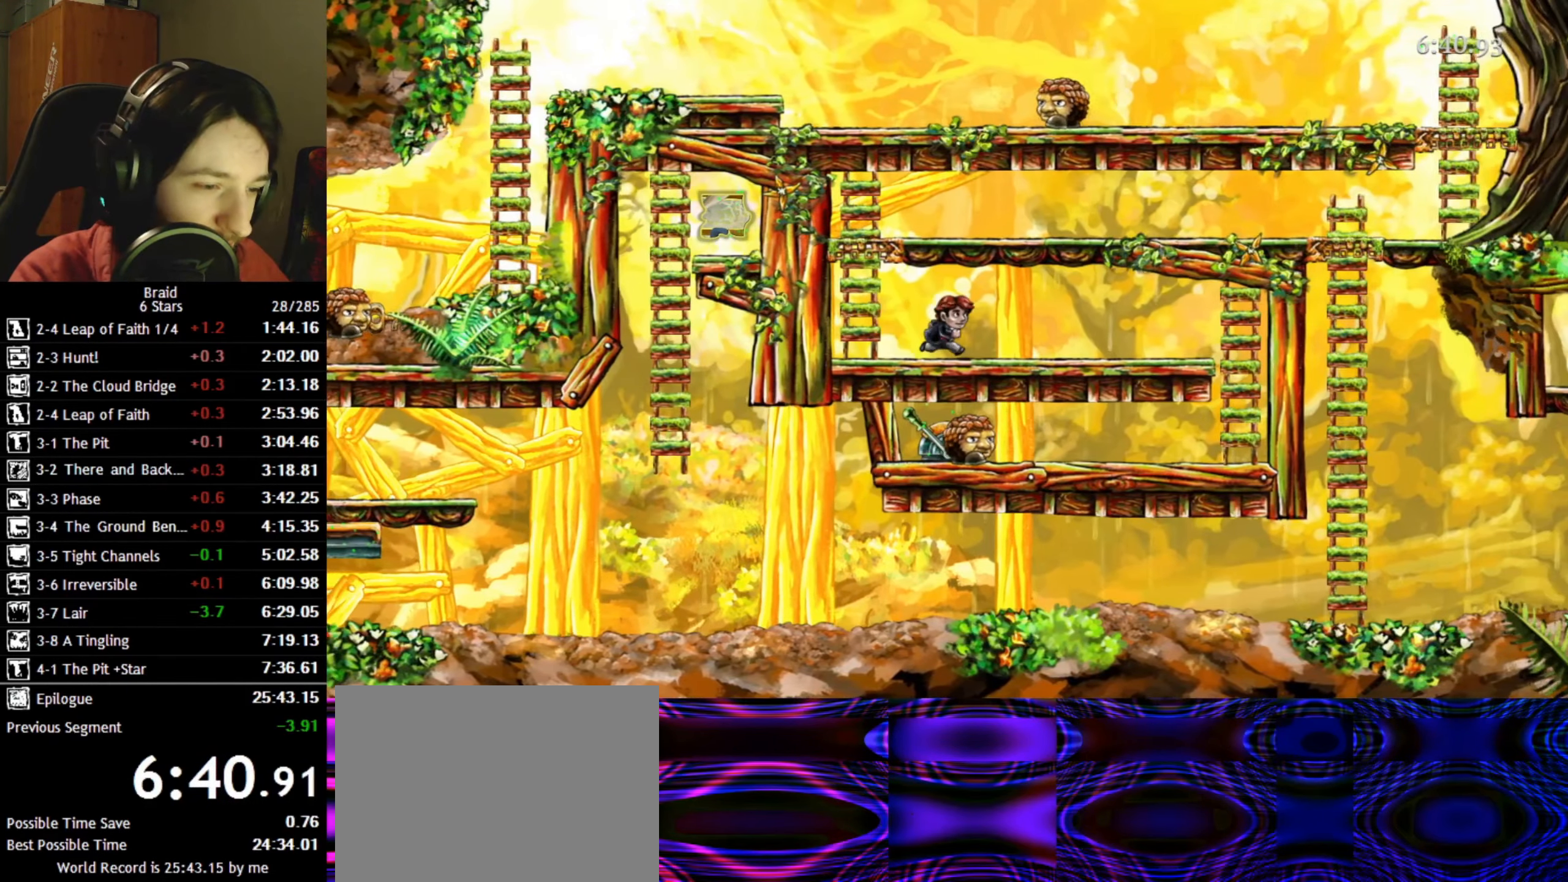
{"keys": ["d"], "events": []}
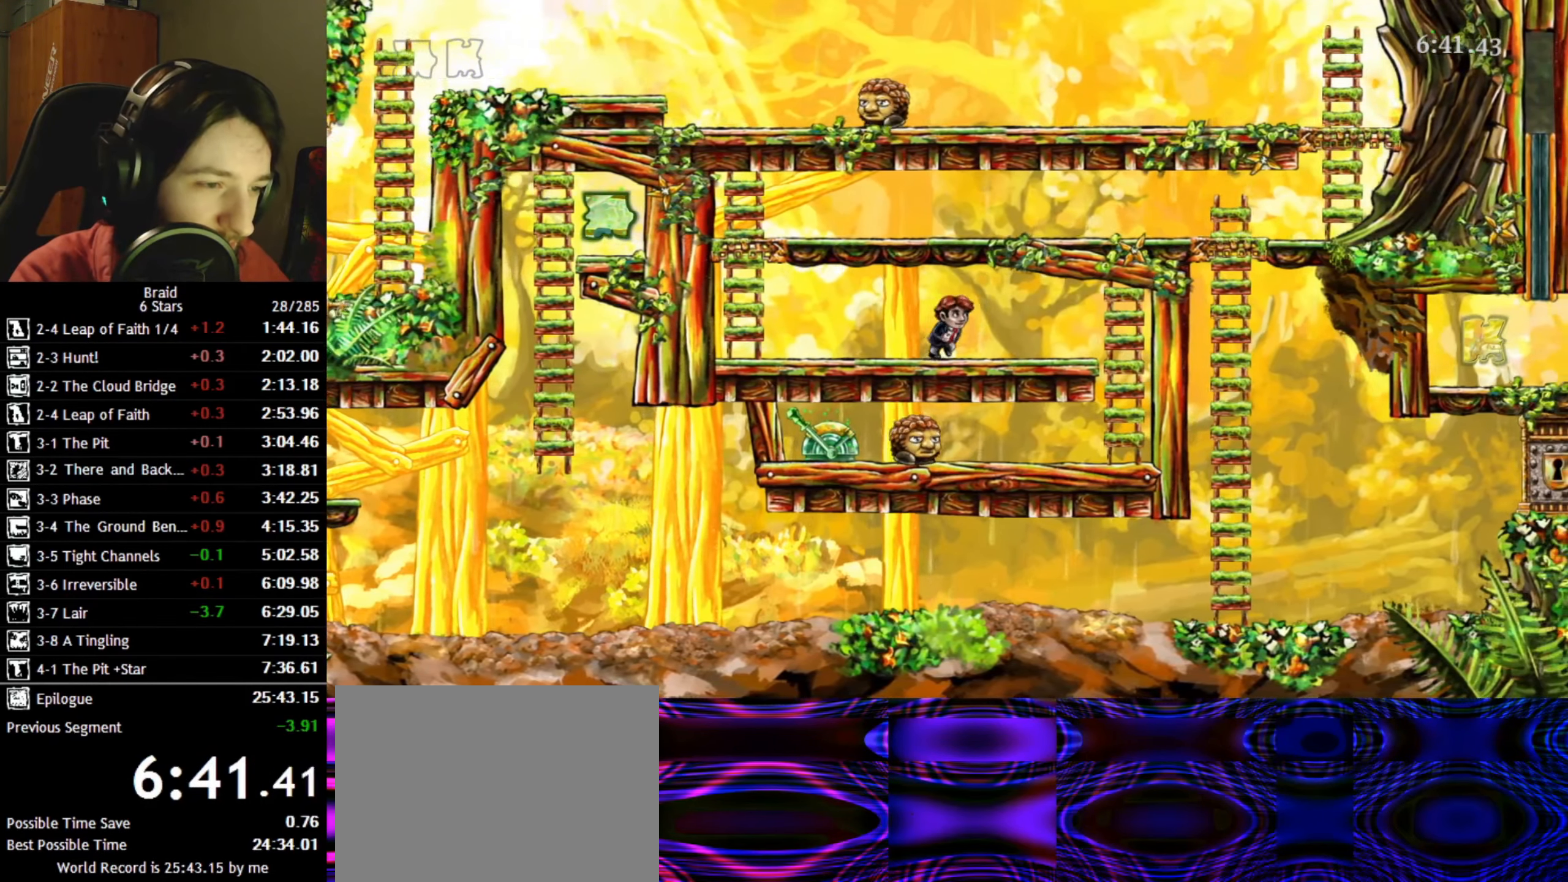
{"keys": ["d", "s"], "events": [[33, "s", "down"]]}
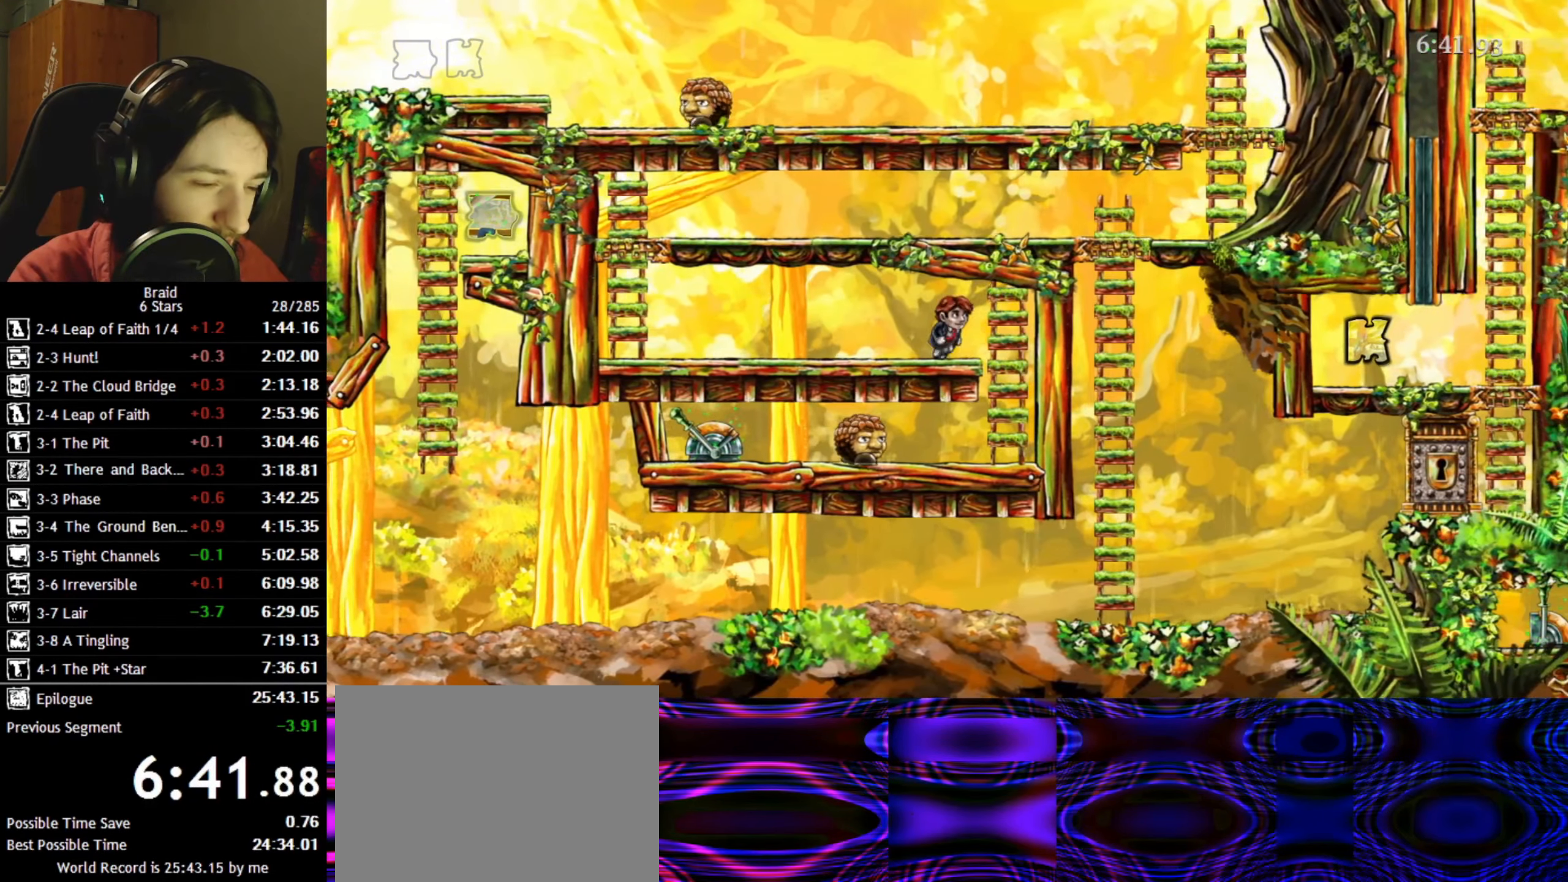
{"keys": ["s"], "events": [[333, "d", "up"]]}
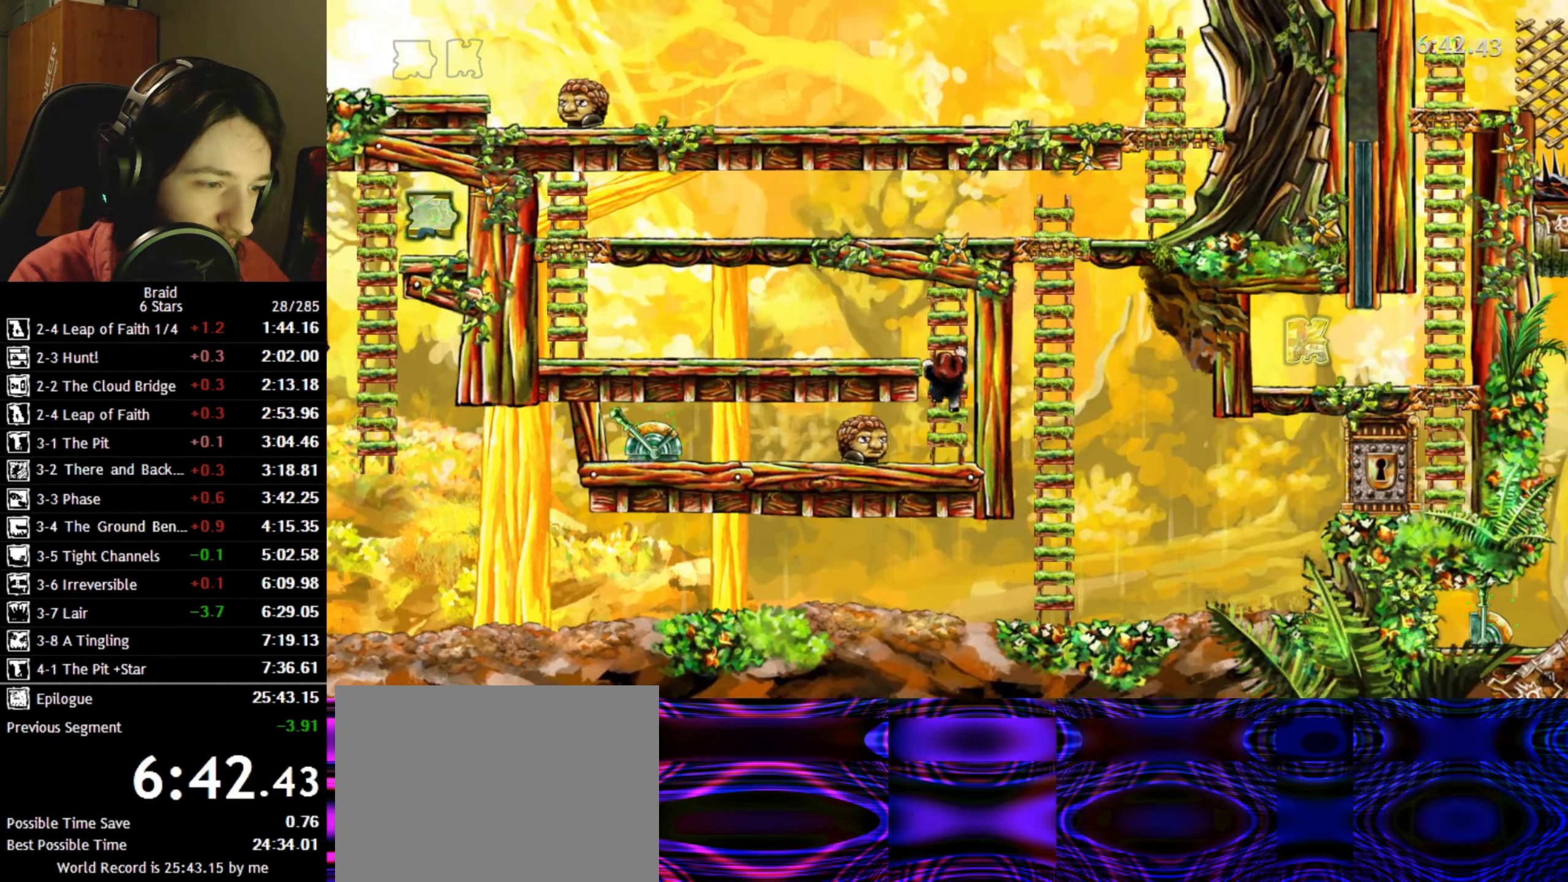
{"keys": ["s"], "events": [[117, "s", "up"], [433, "s", "down"]]}
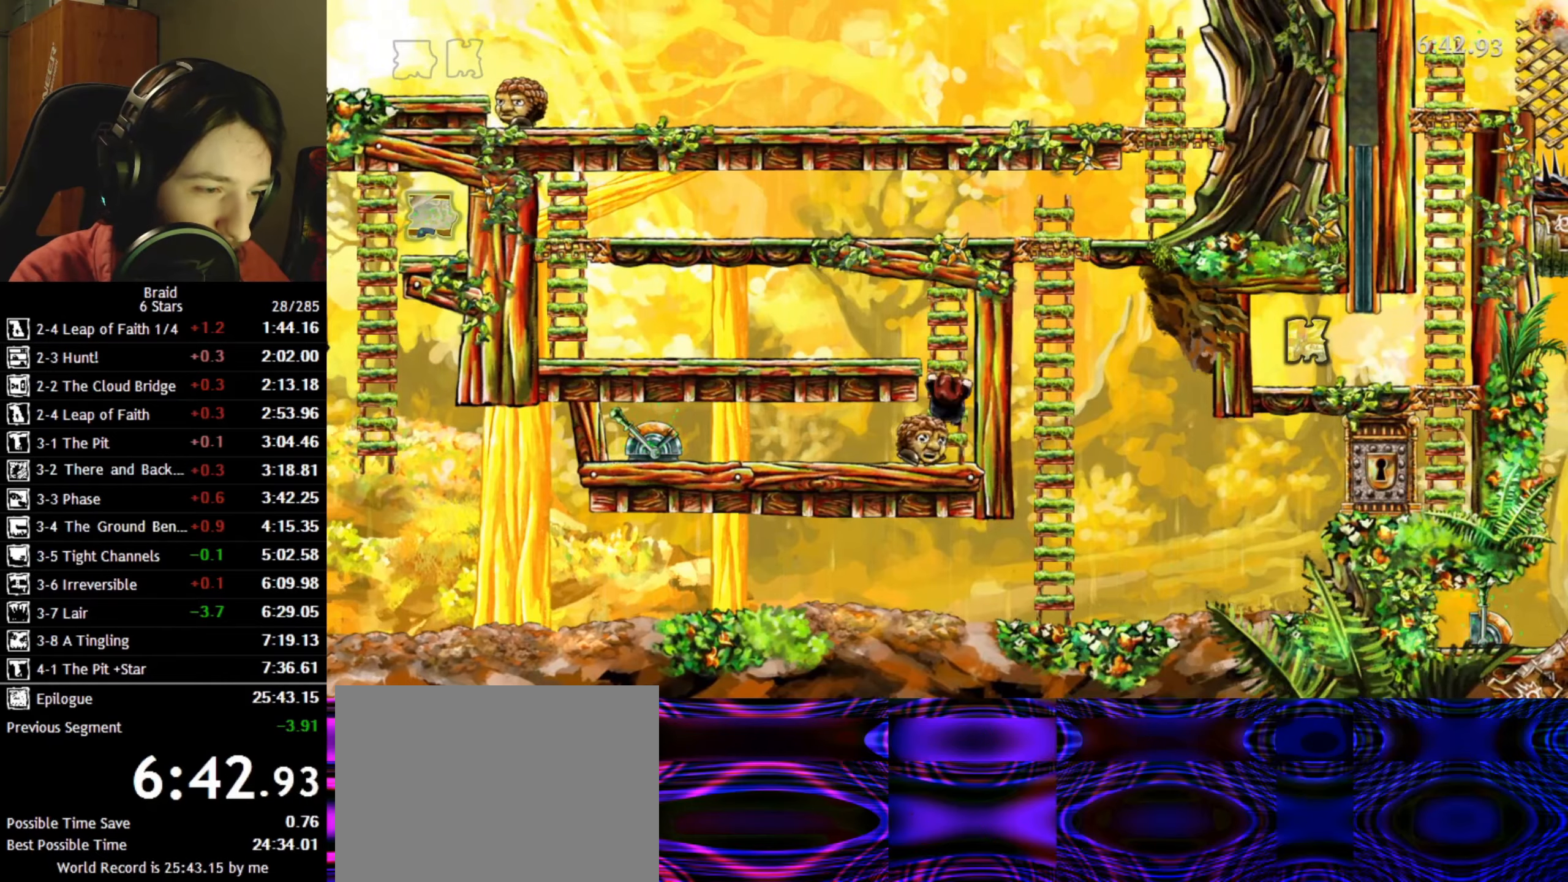
{"keys": ["a"], "events": [[83, "a", "down"], [167, "s", "up"]]}
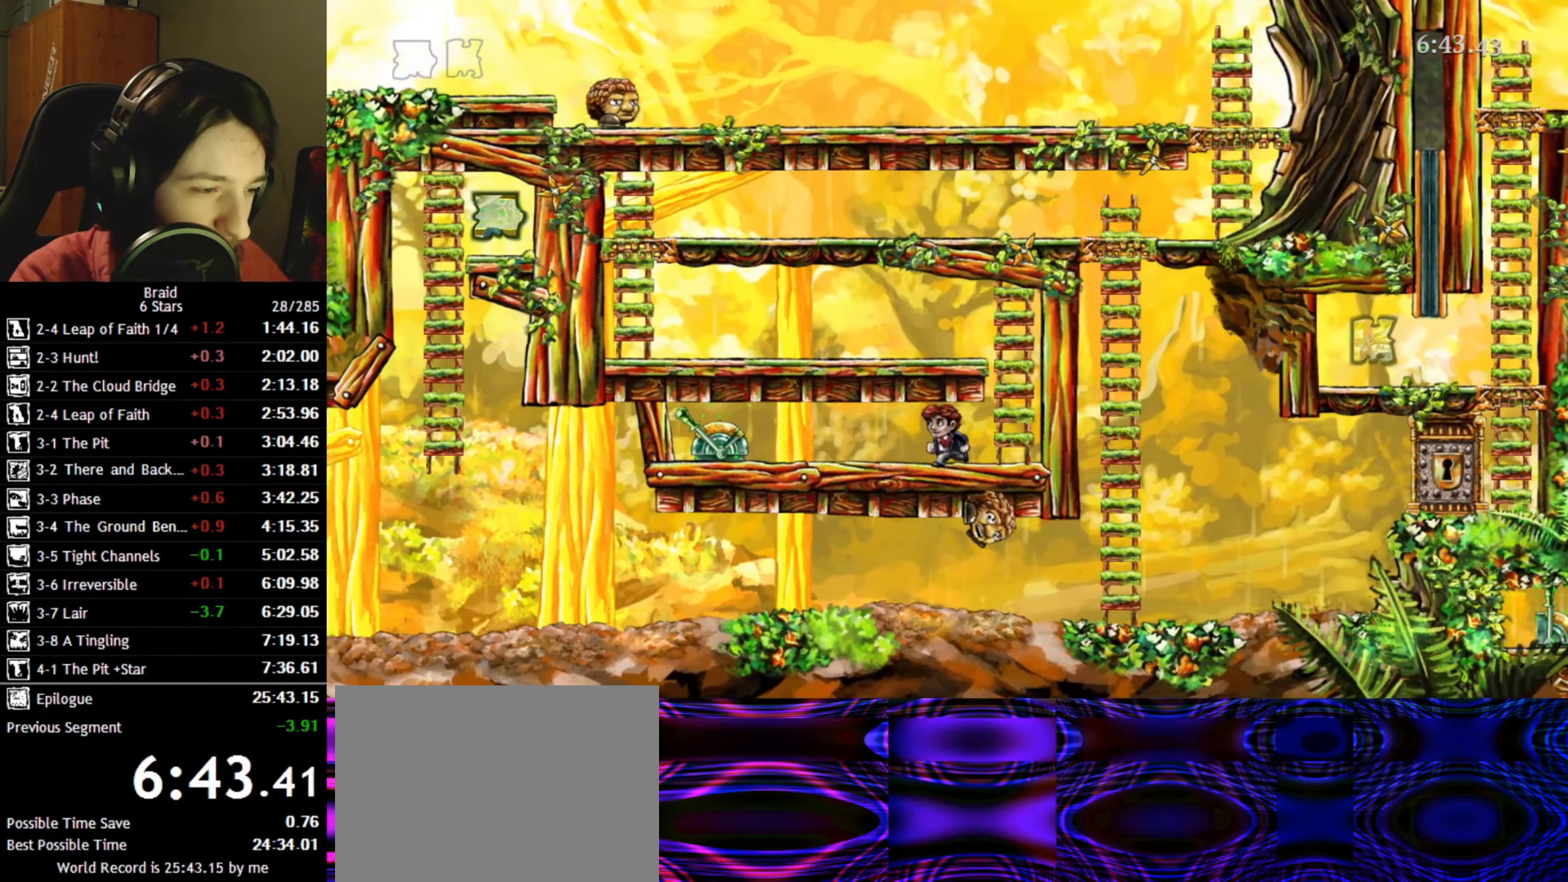
{"keys": ["a"], "events": []}
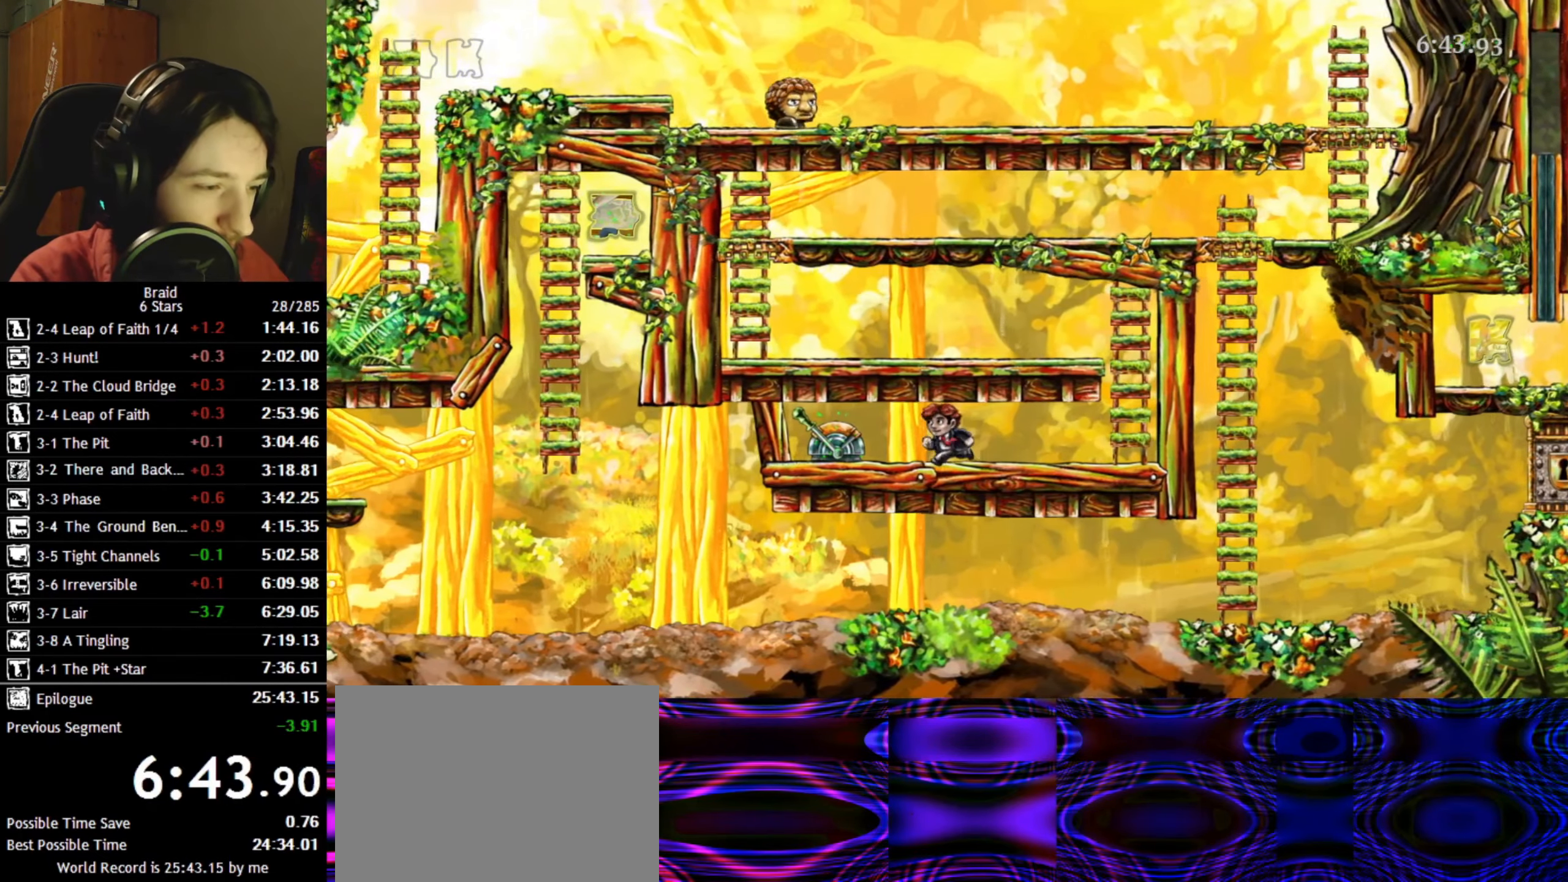
{"keys": ["shift", "up"], "events": [[433, "up", "down"], [450, "a", "up"], [483, "shift", "down"]]}
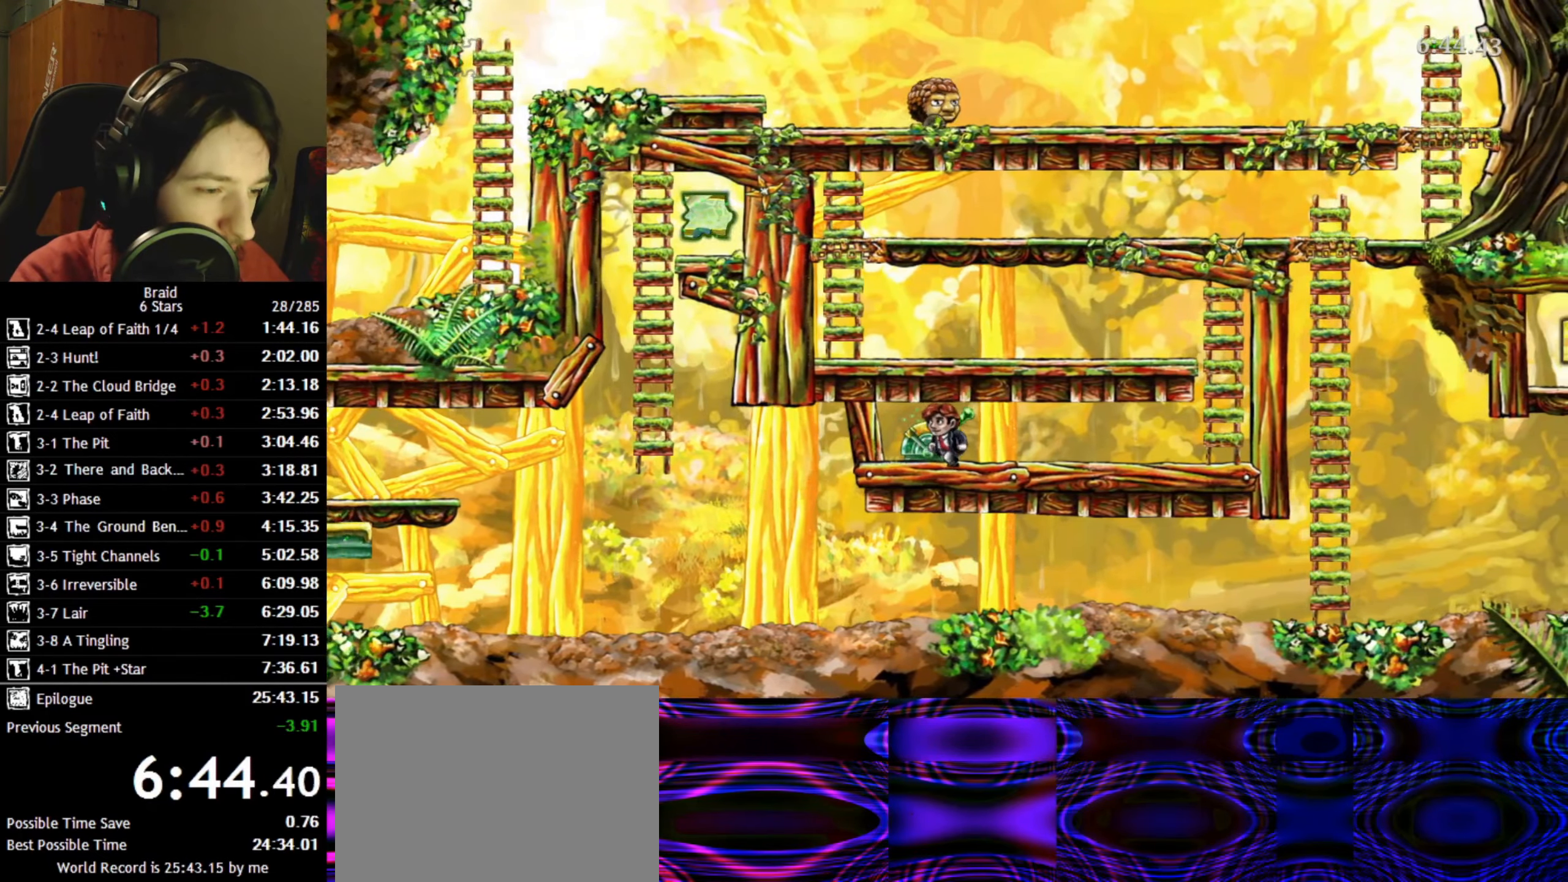
{"keys": ["shift"], "events": [[33, "up", "up"], [117, "s", "down"], [133, "down", "down"], [200, "down", "up"], [217, "s", "up"], [250, "down", "down"], [267, "s", "down"], [350, "down", "up"], [400, "s", "up"]]}
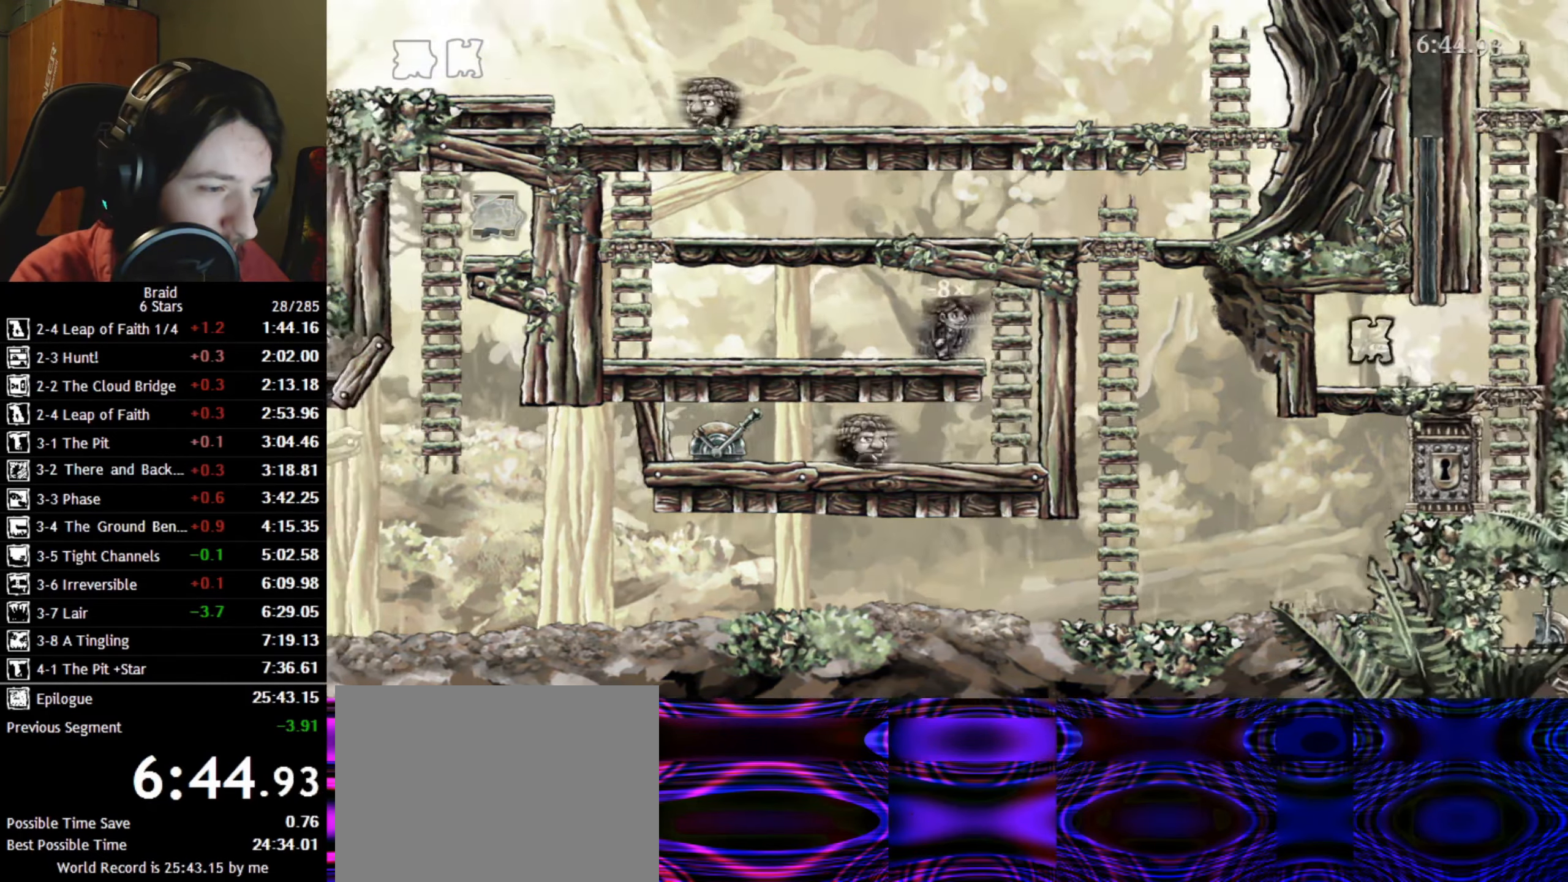
{"keys": ["shift"], "events": []}
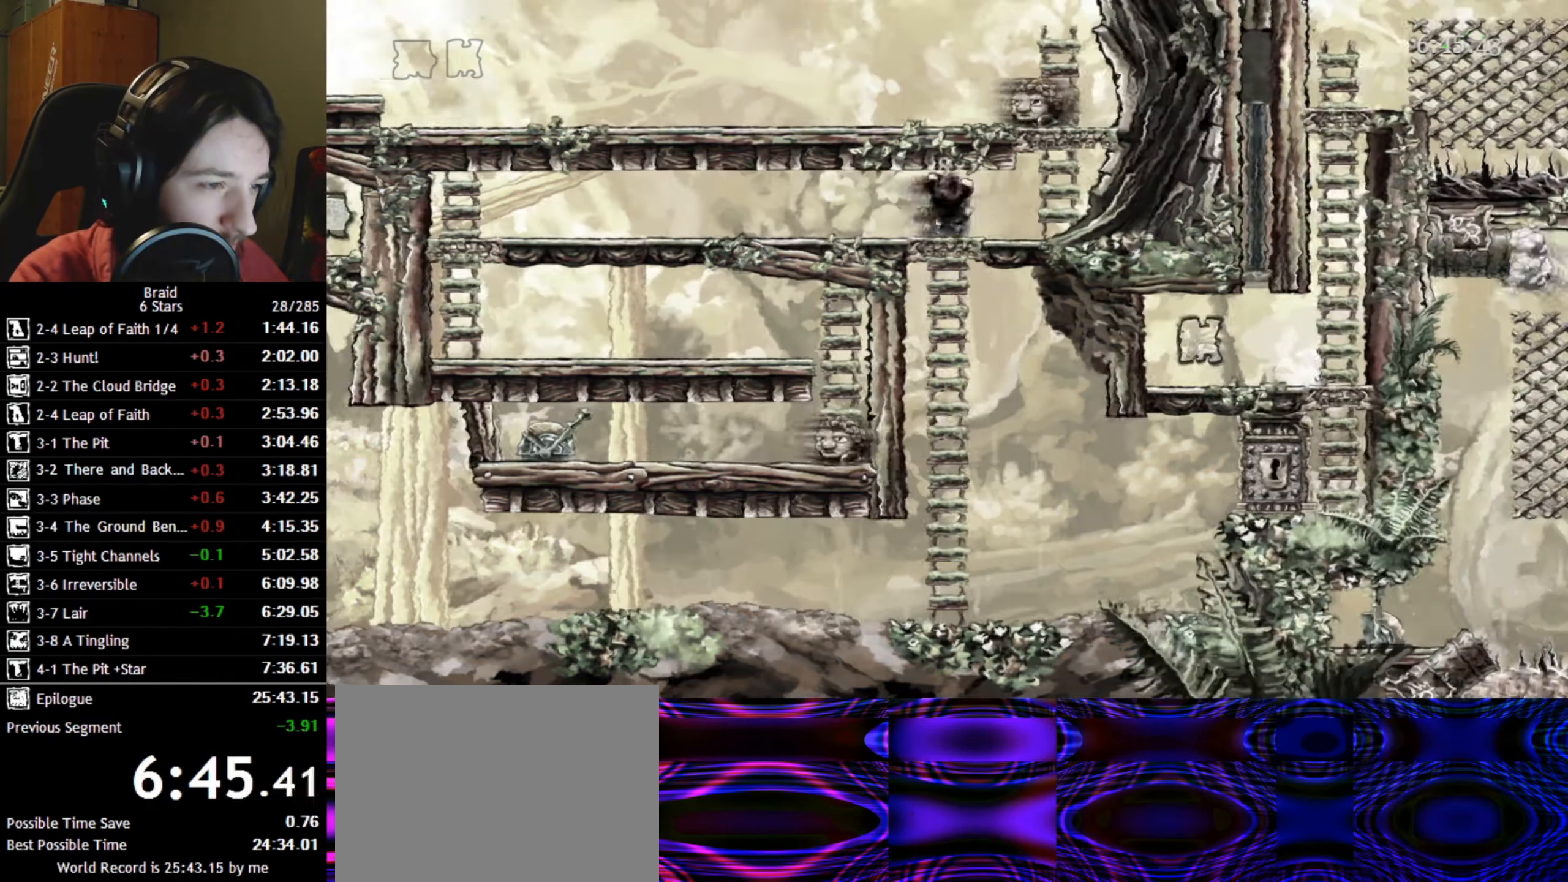
{"keys": ["shift"], "events": []}
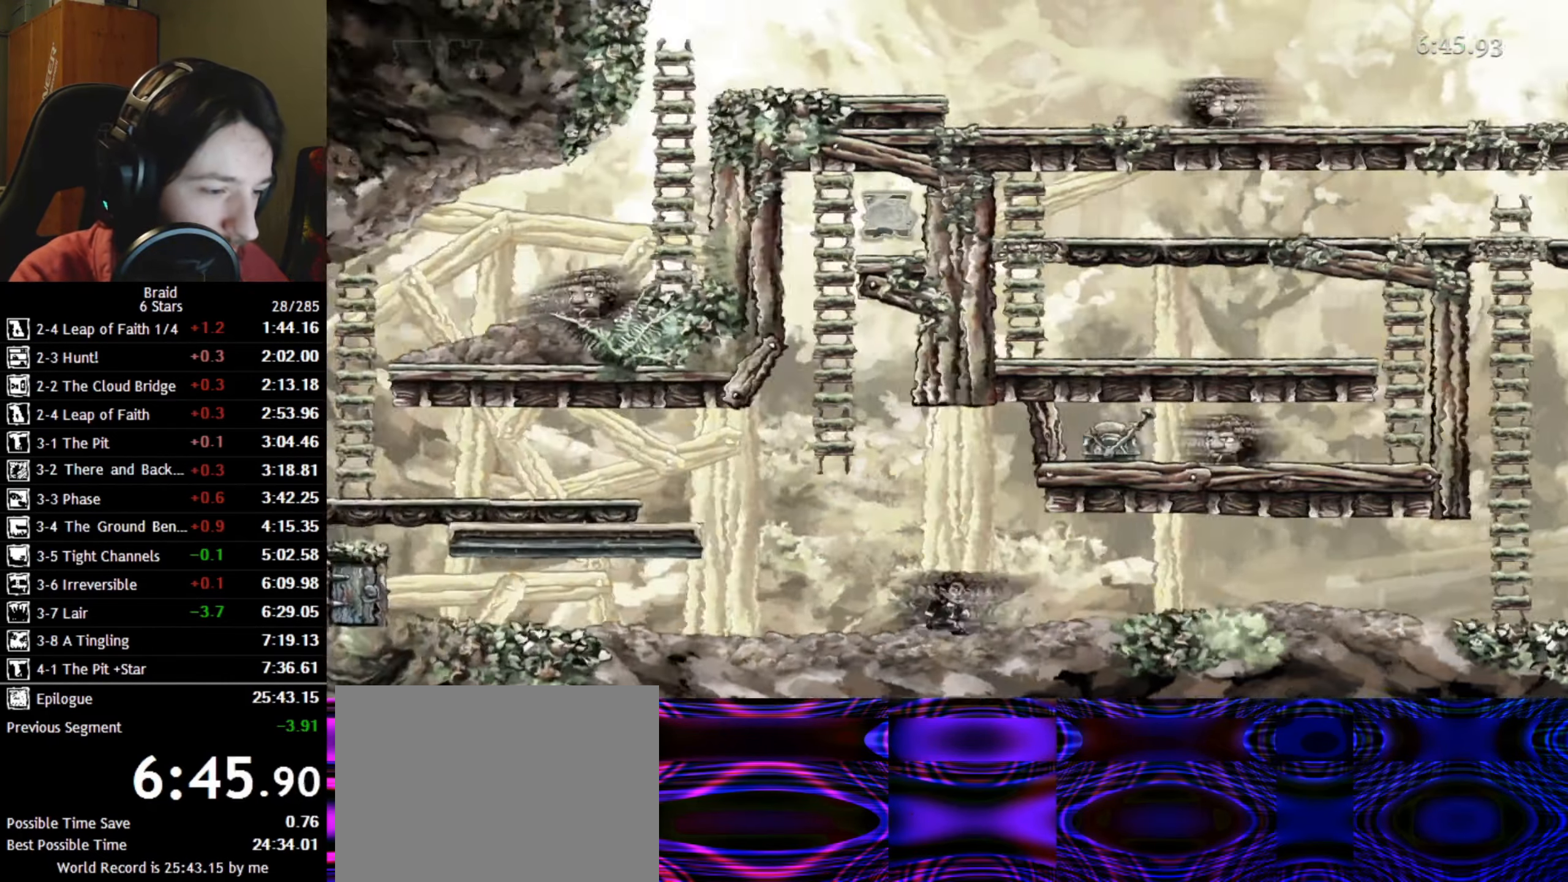
{"keys": ["shift"], "events": [[33, "w", "down"], [100, "up", "down"], [133, "w", "up"], [167, "up", "up"], [233, "up", "down"], [300, "up", "up"]]}
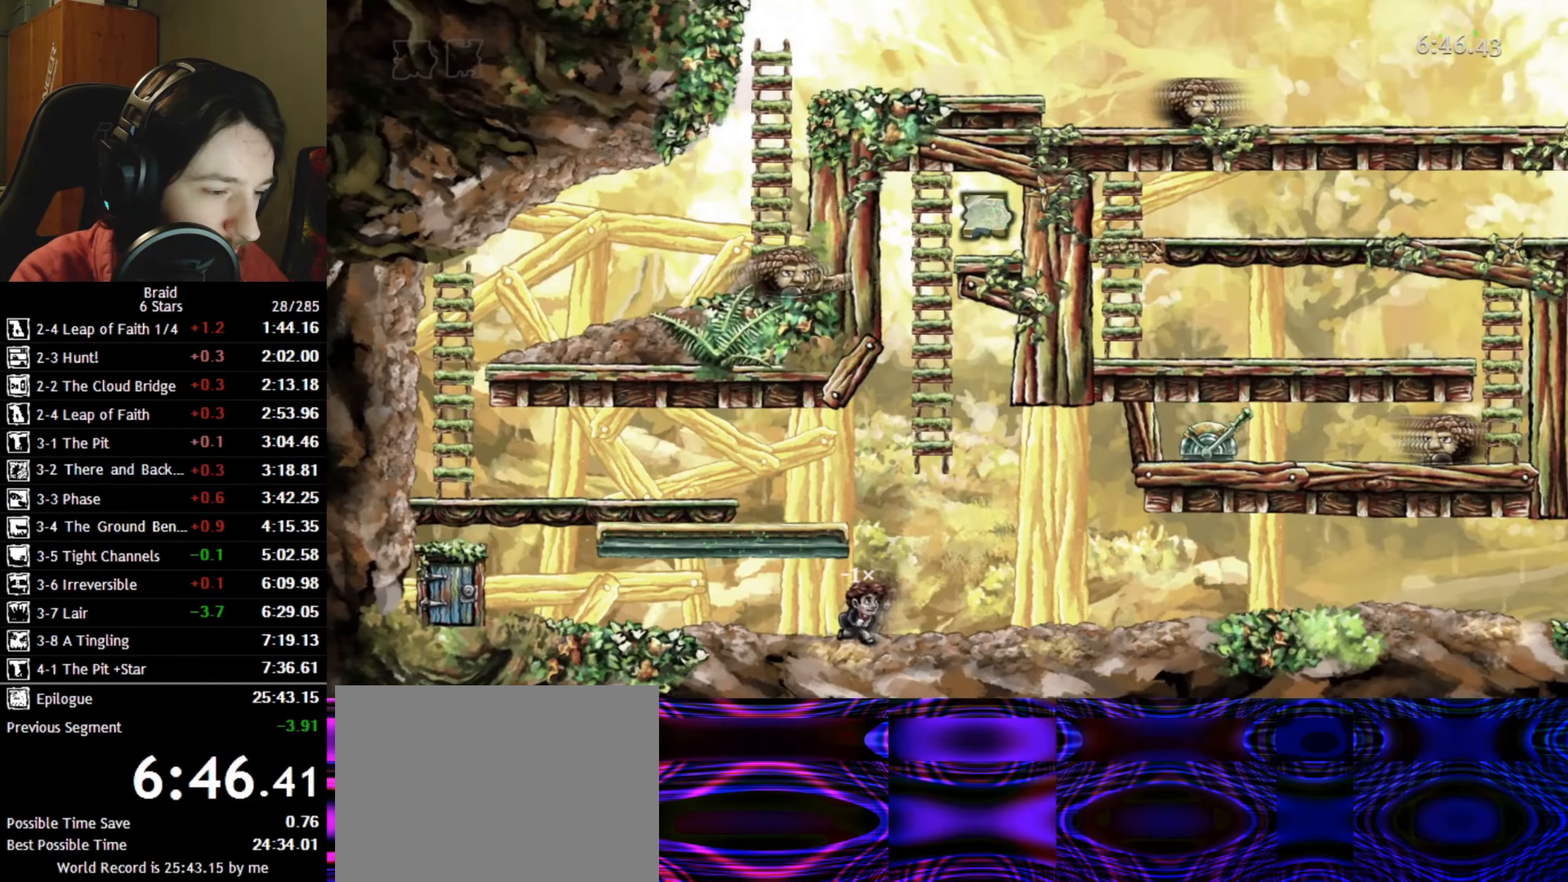
{"keys": ["shift"], "events": [[383, "up", "down"], [450, "up", "up"]]}
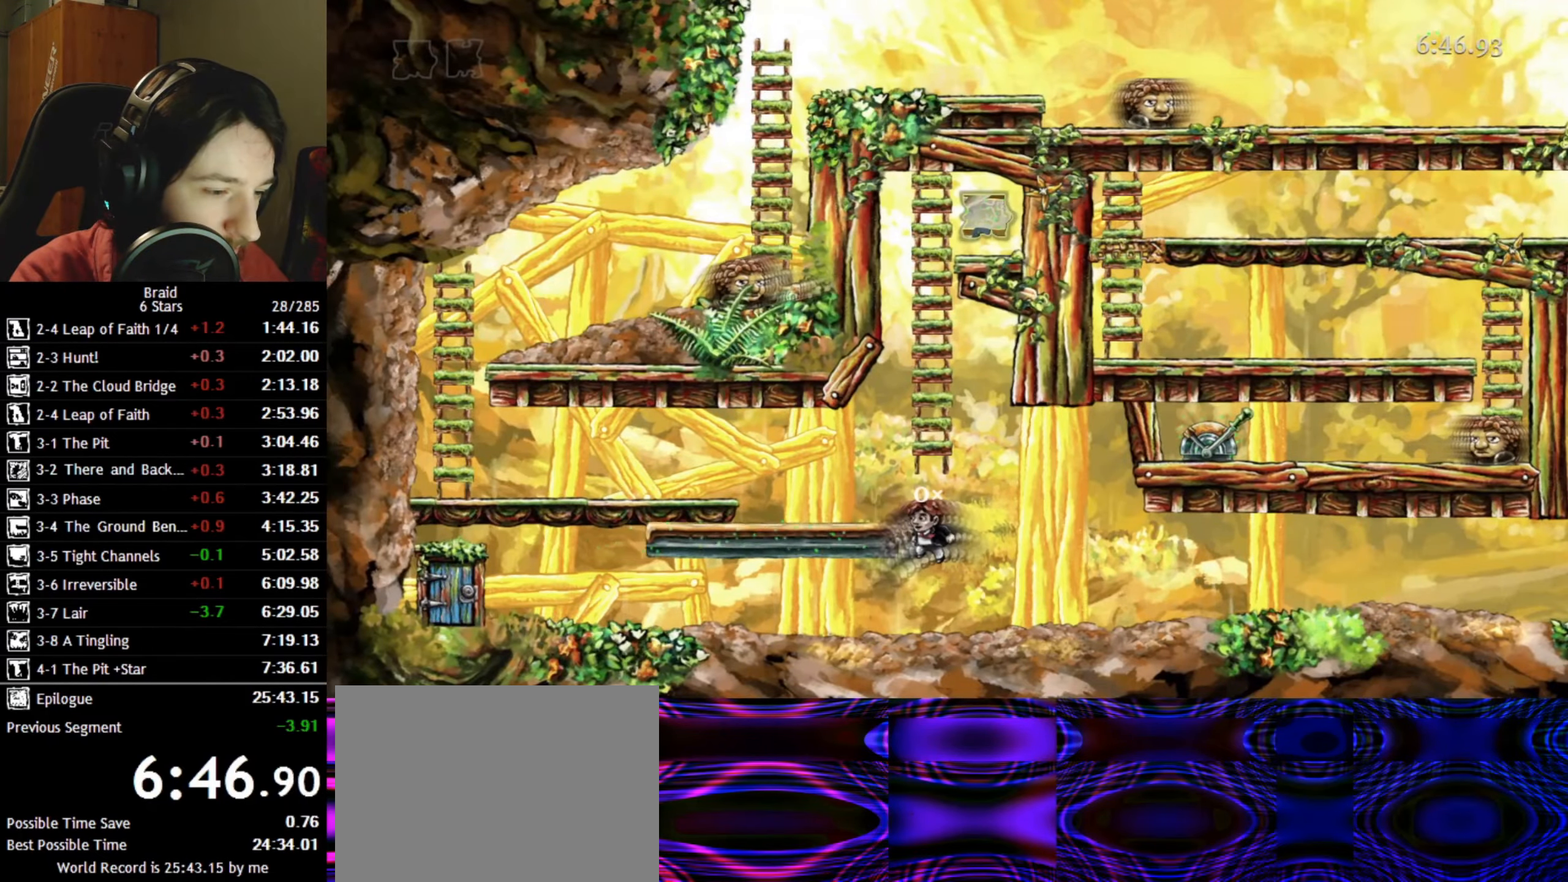
{"keys": ["shift", "up"], "events": [[350, "down", "down"], [417, "up", "down"], [500, "down", "up"]]}
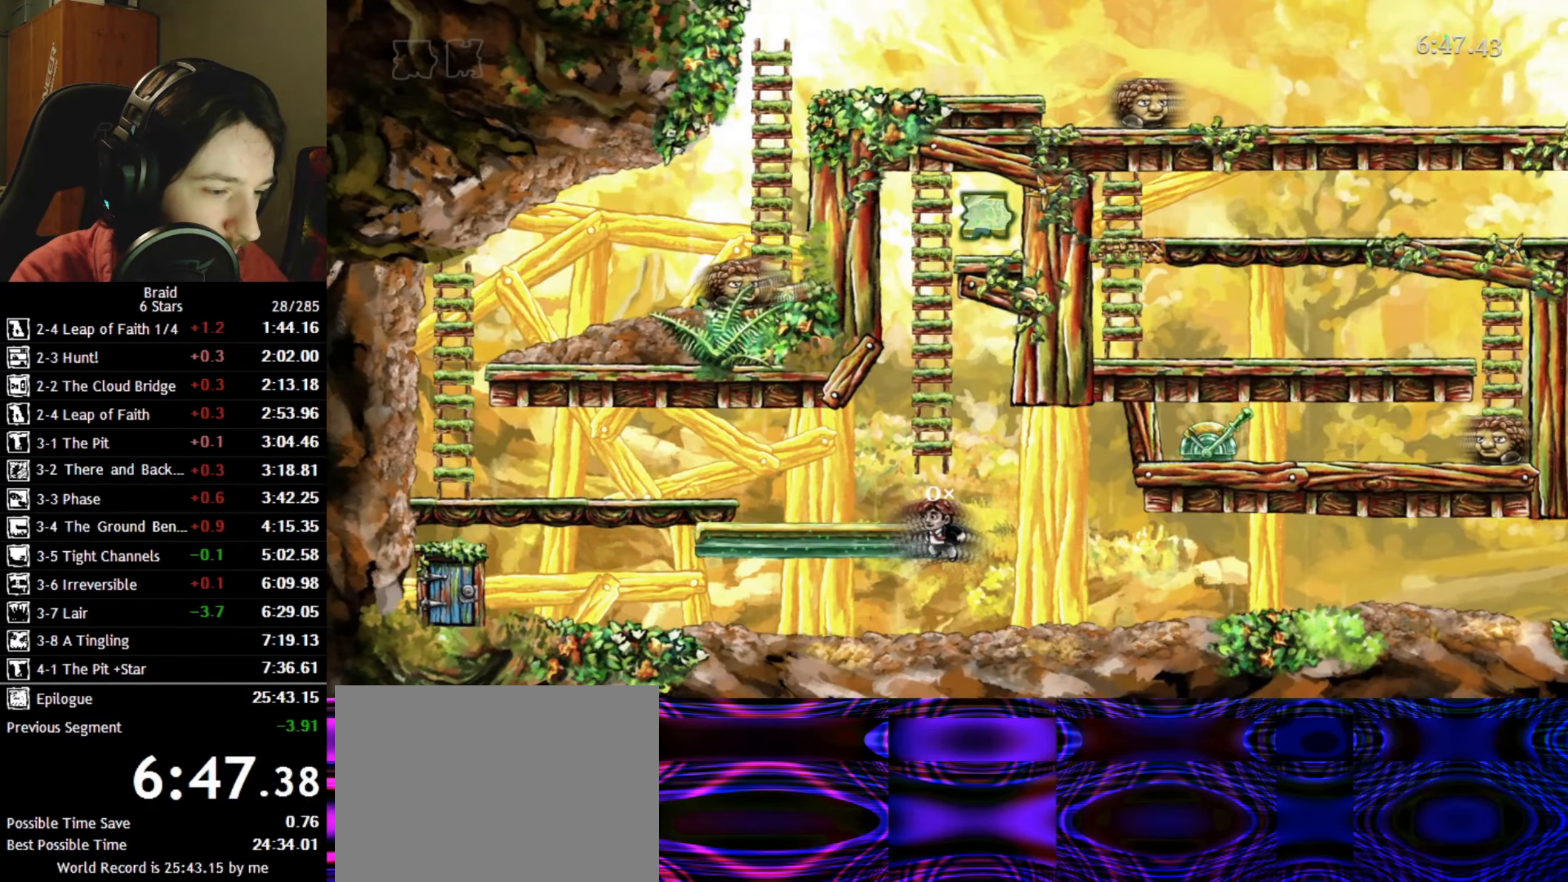
{"keys": ["a"], "events": [[17, "up", "up"], [234, "a", "down"], [300, "shift", "up"]]}
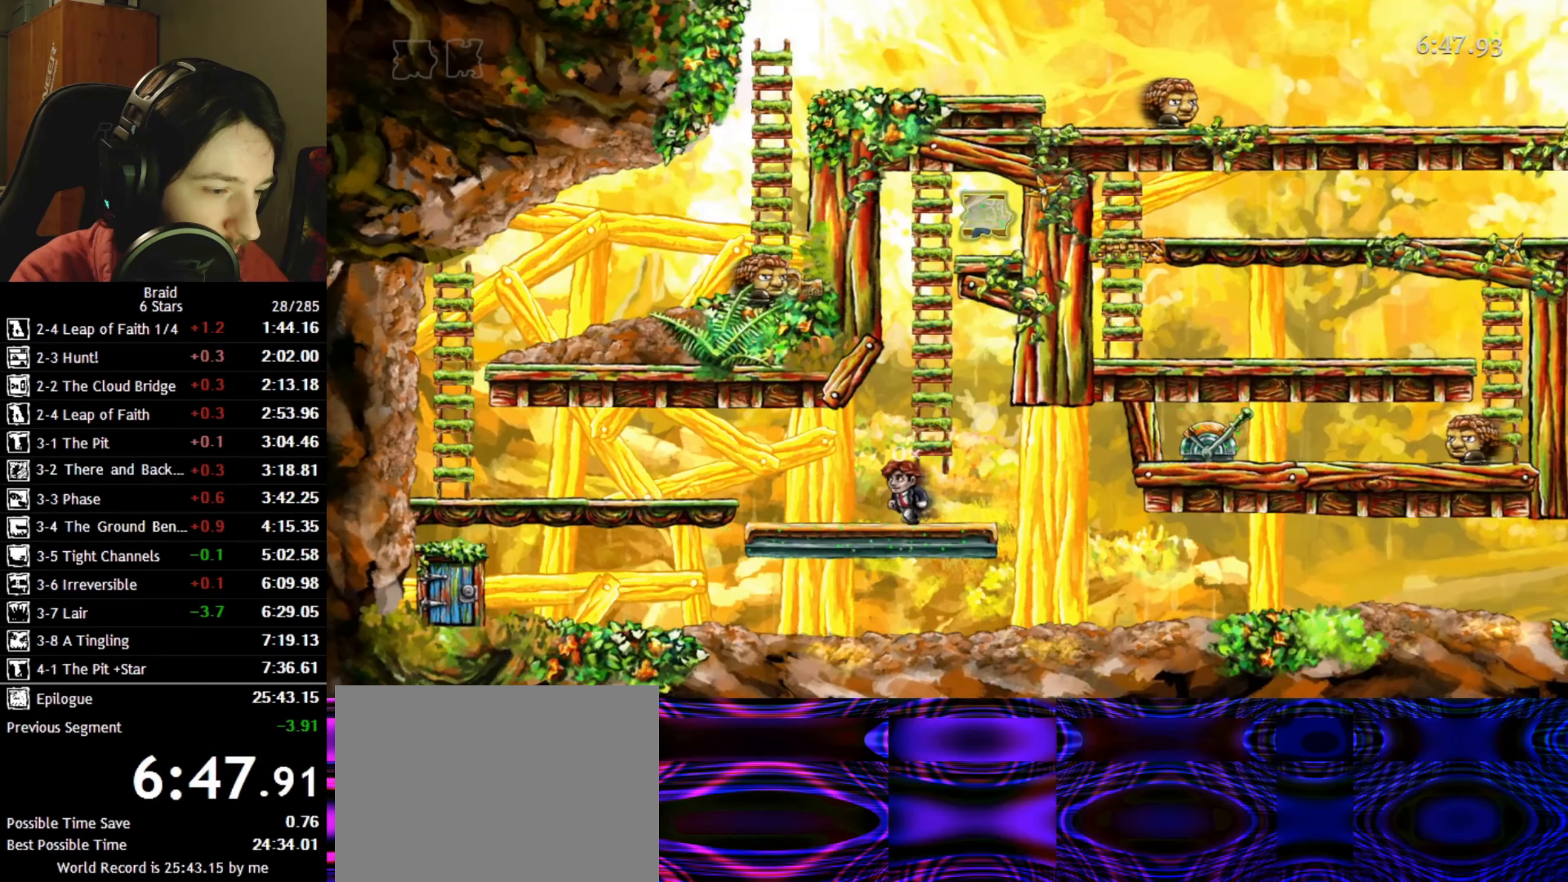
{"keys": ["d", "w"], "events": [[250, "d", "down"], [300, "a", "up"], [367, "space", "down"], [467, "w", "down"], [484, "space", "up"]]}
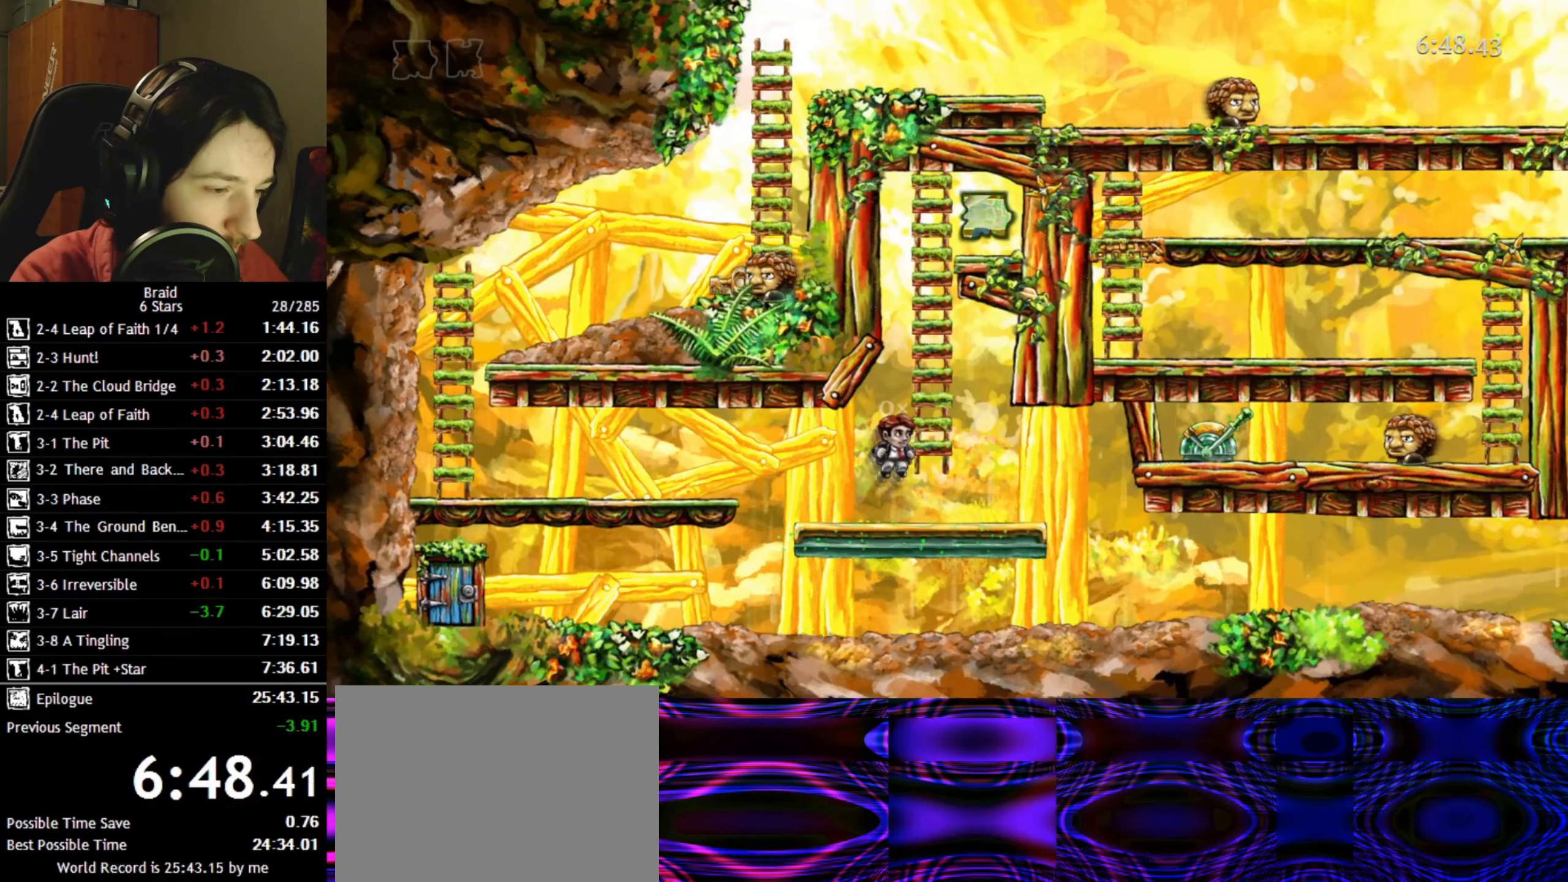
{"keys": ["w"], "events": [[17, "d", "up"]]}
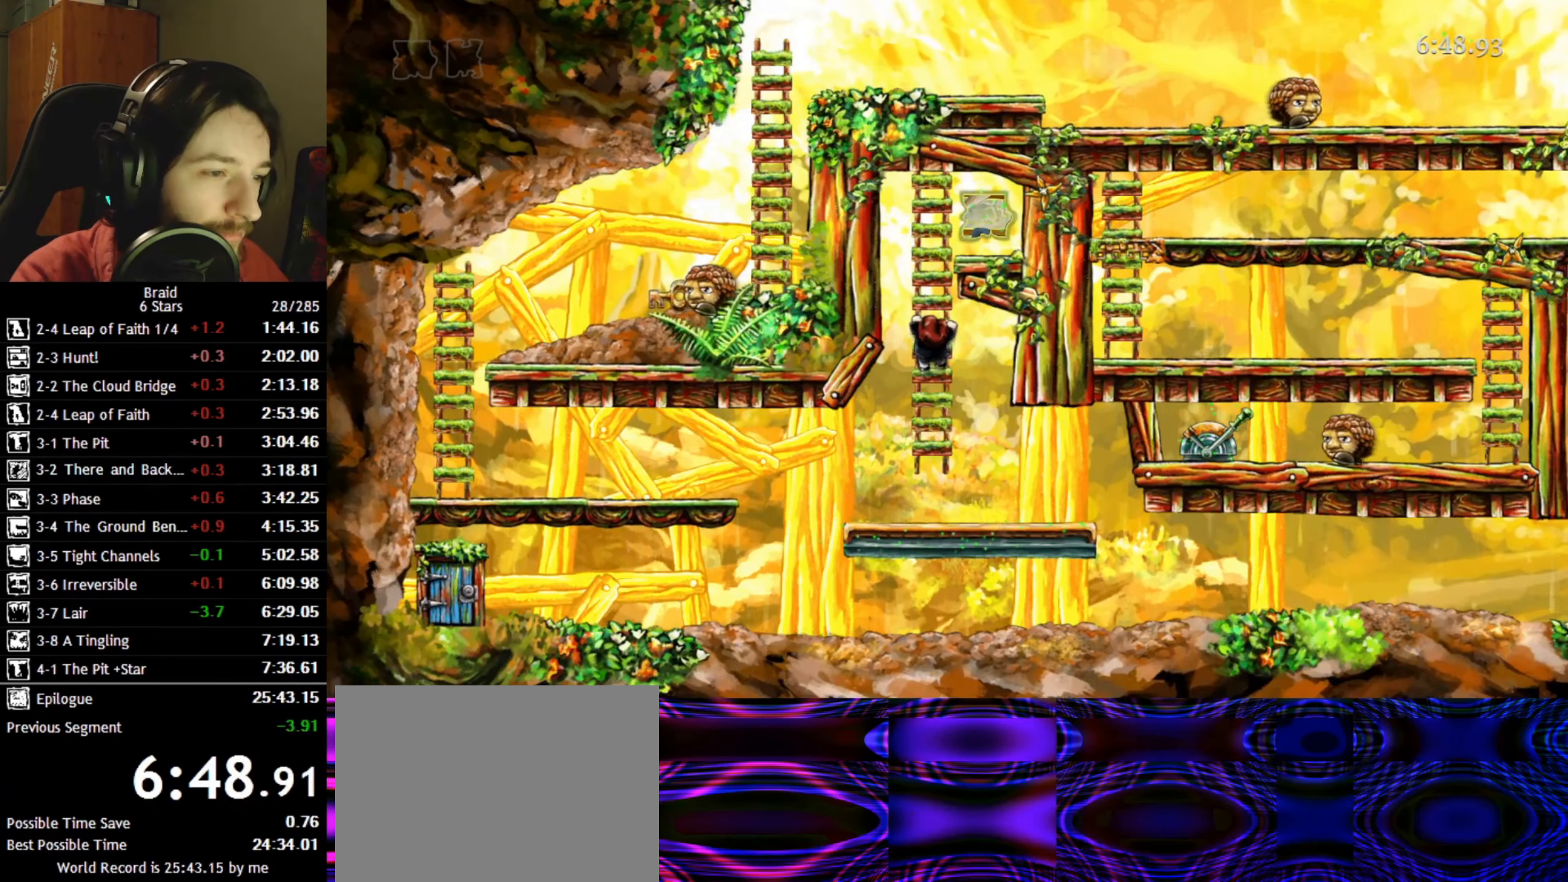
{"keys": ["w"], "events": []}
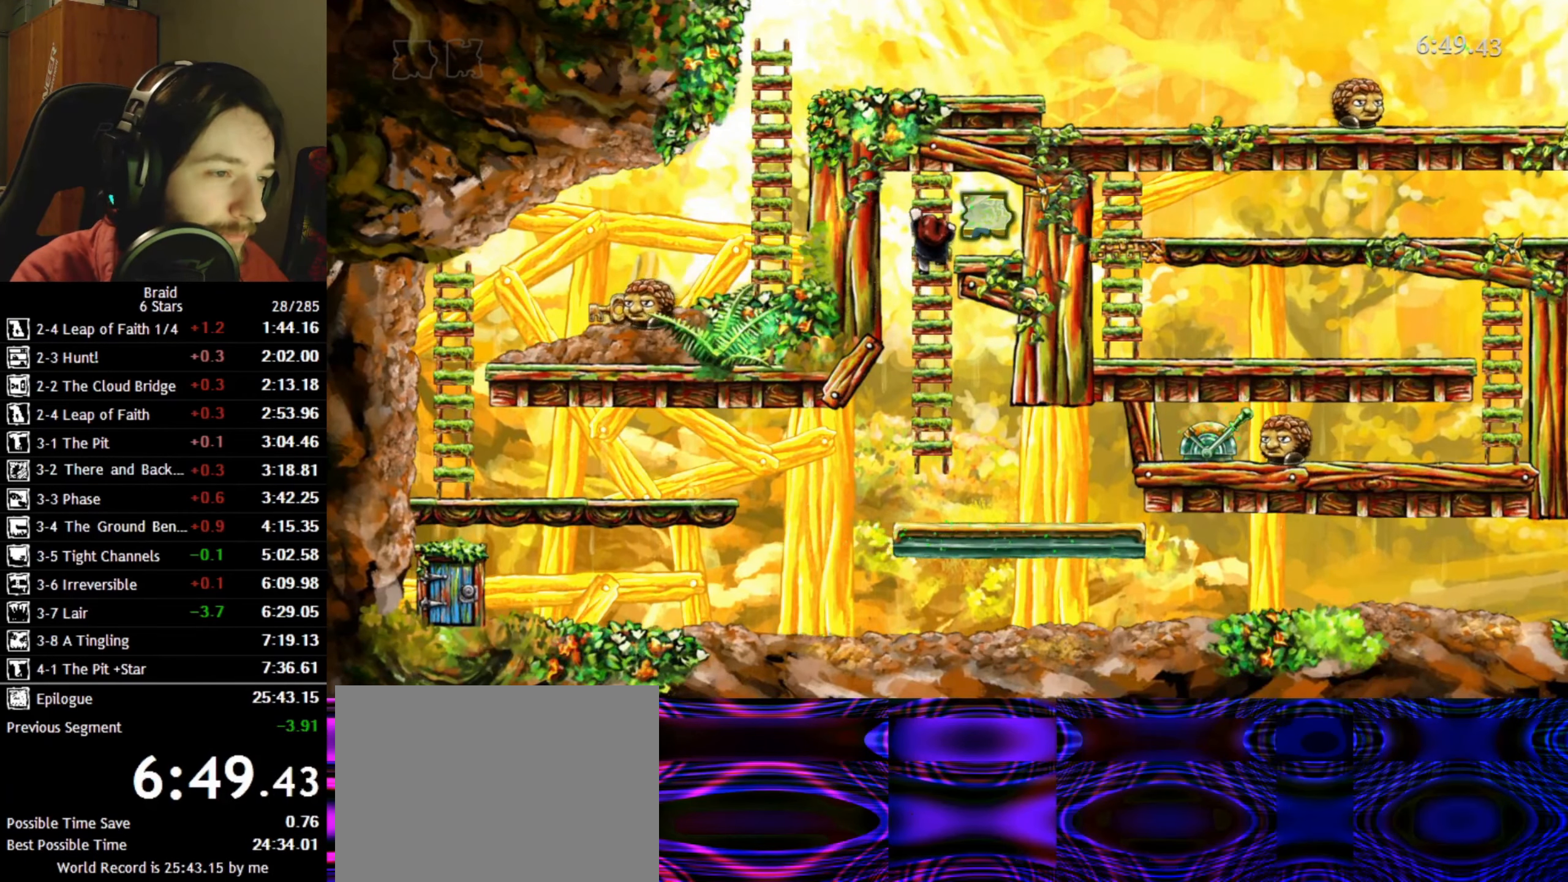
{"keys": ["shift"], "events": [[167, "d", "down"], [217, "w", "up"], [350, "shift", "down"], [367, "down", "down"], [384, "d", "up"], [467, "down", "up"]]}
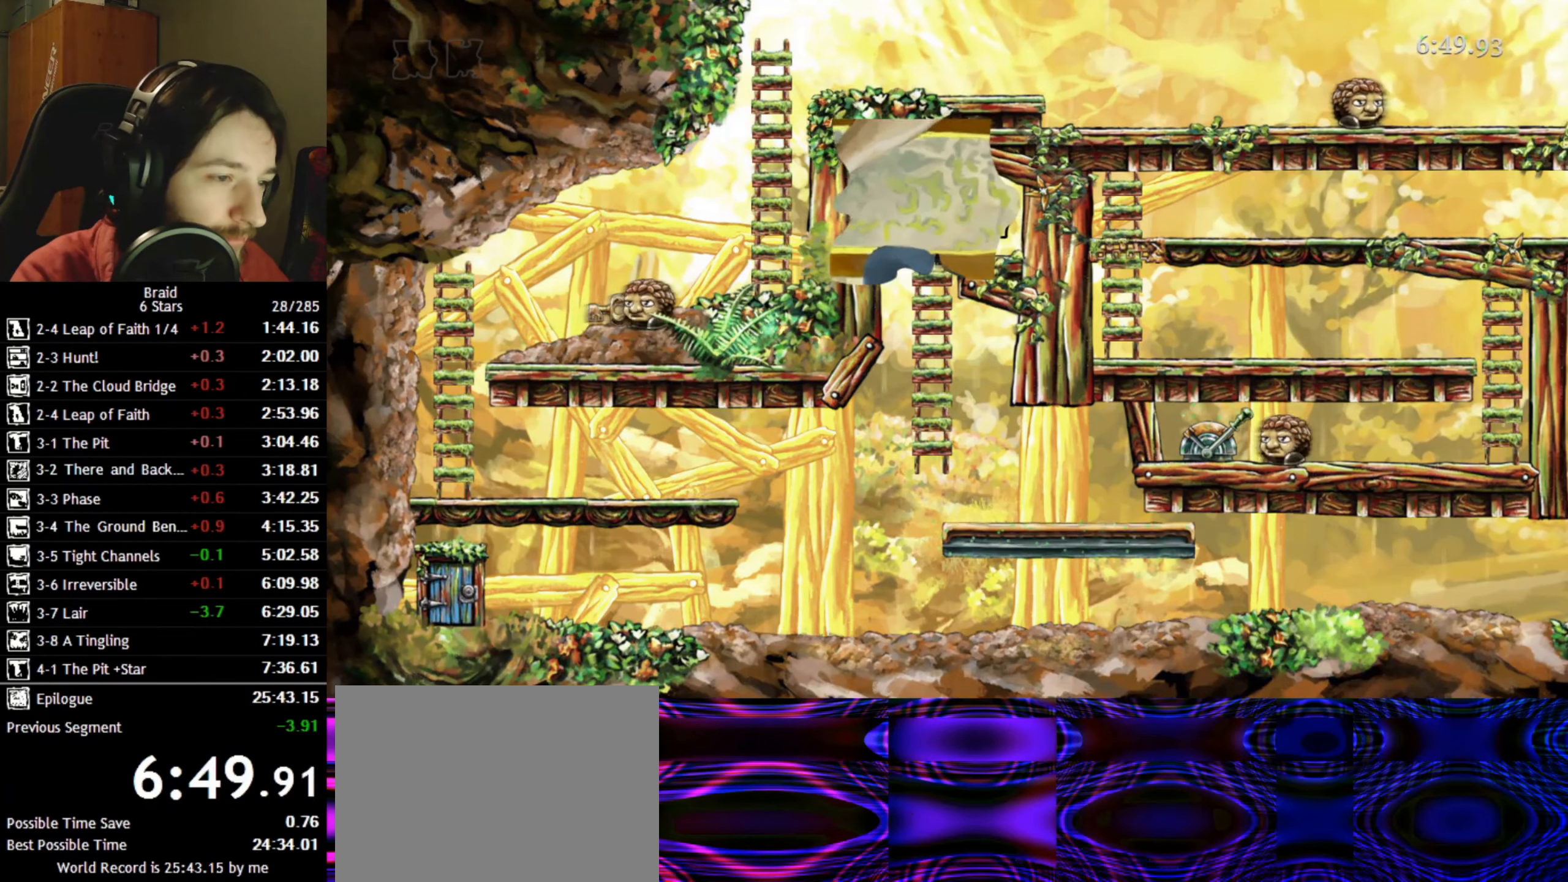
{"keys": ["shift"], "events": []}
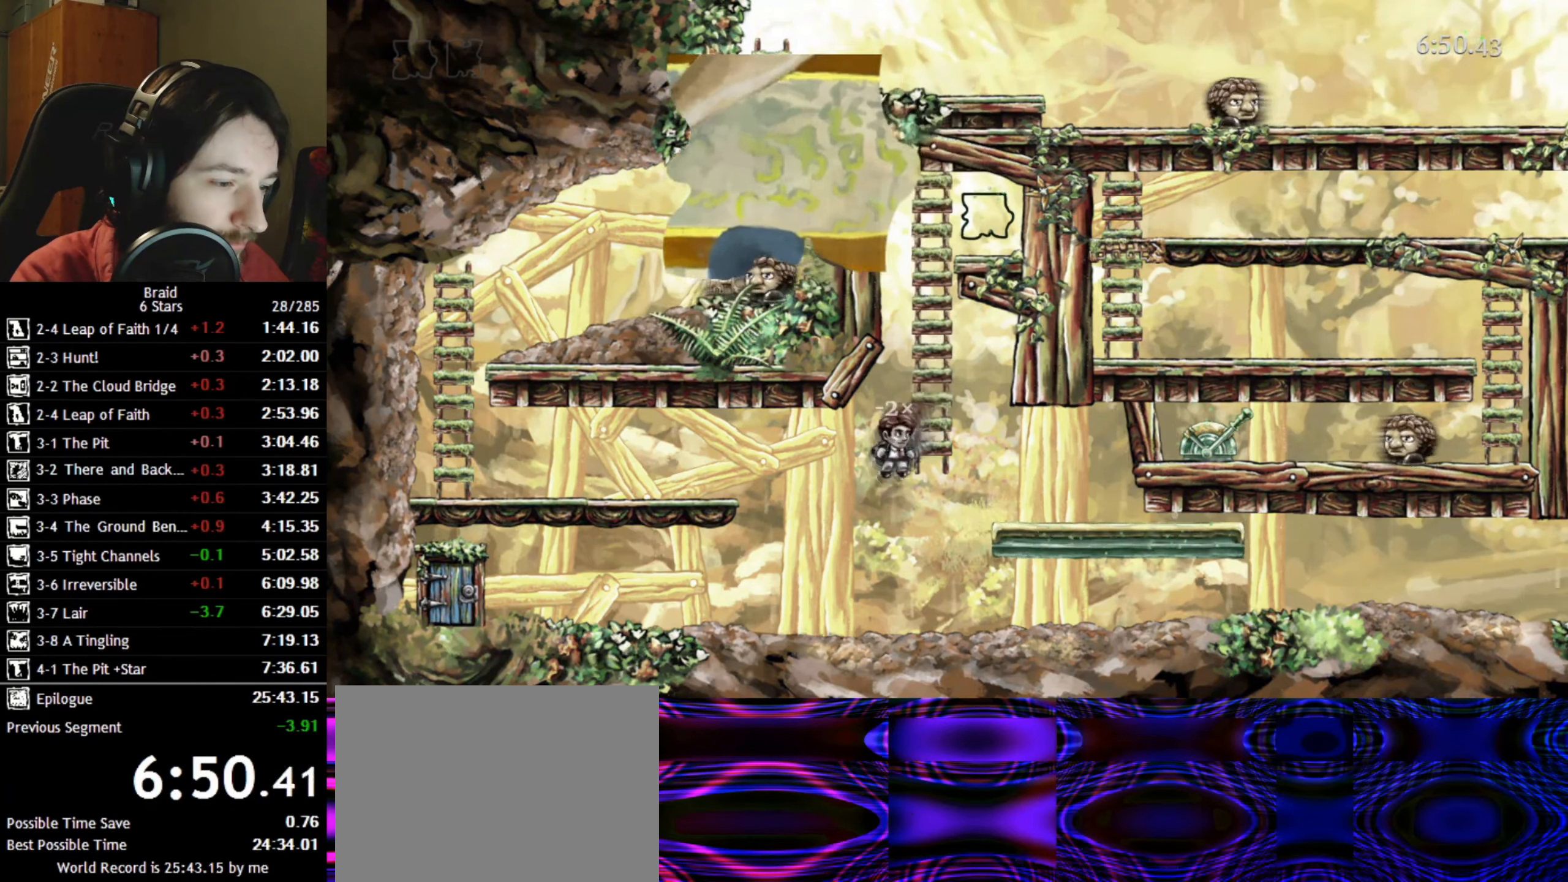
{"keys": ["a"], "events": [[134, "a", "down"], [167, "shift", "up"], [300, "space", "down"], [400, "space", "up"]]}
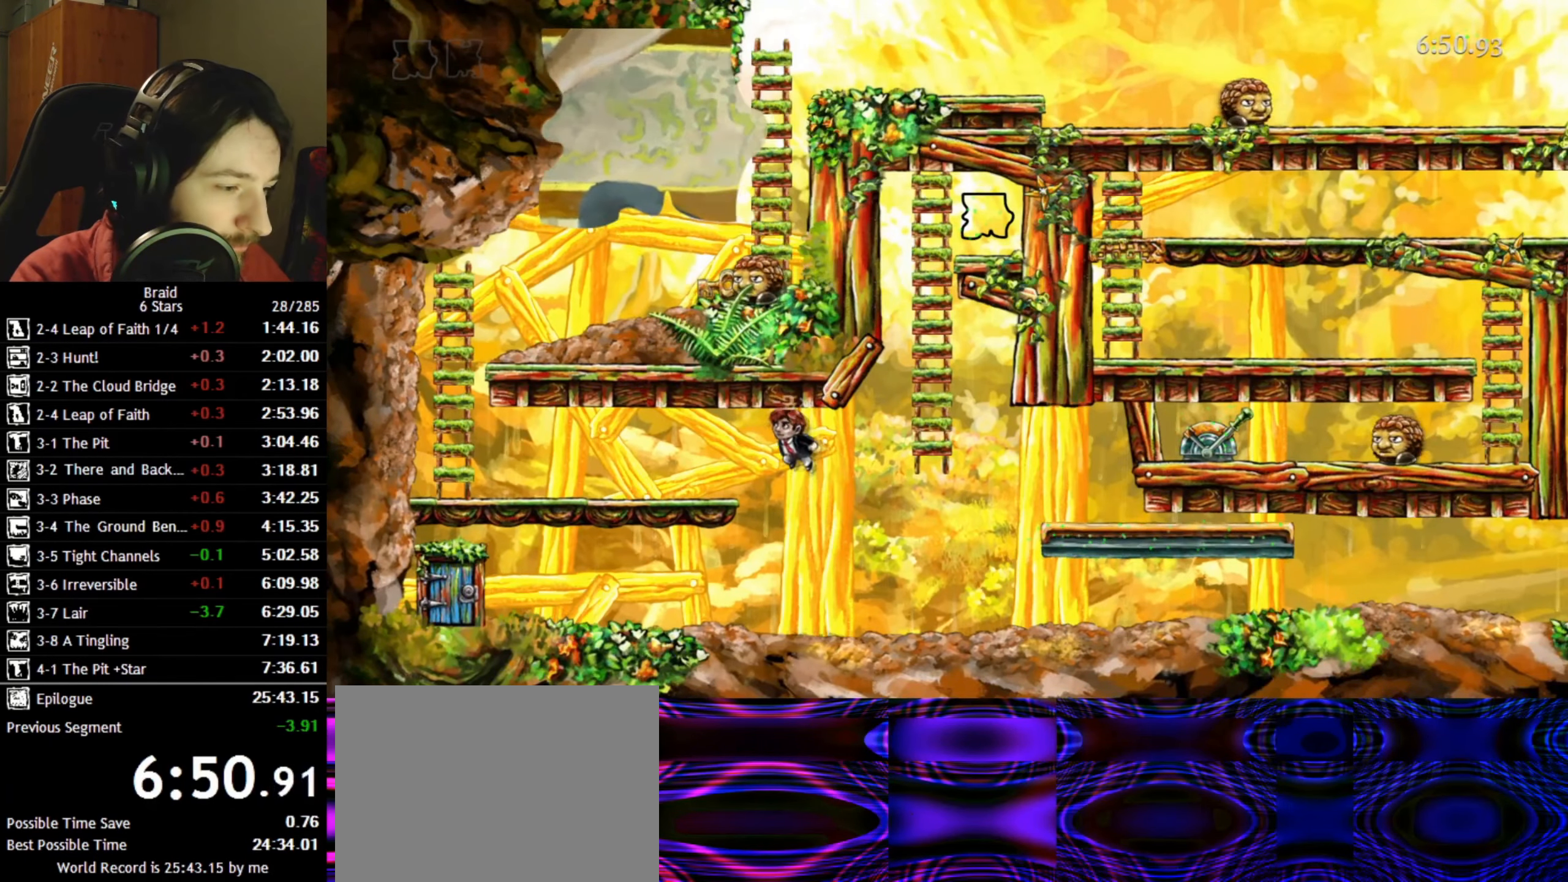
{"keys": ["a"], "events": []}
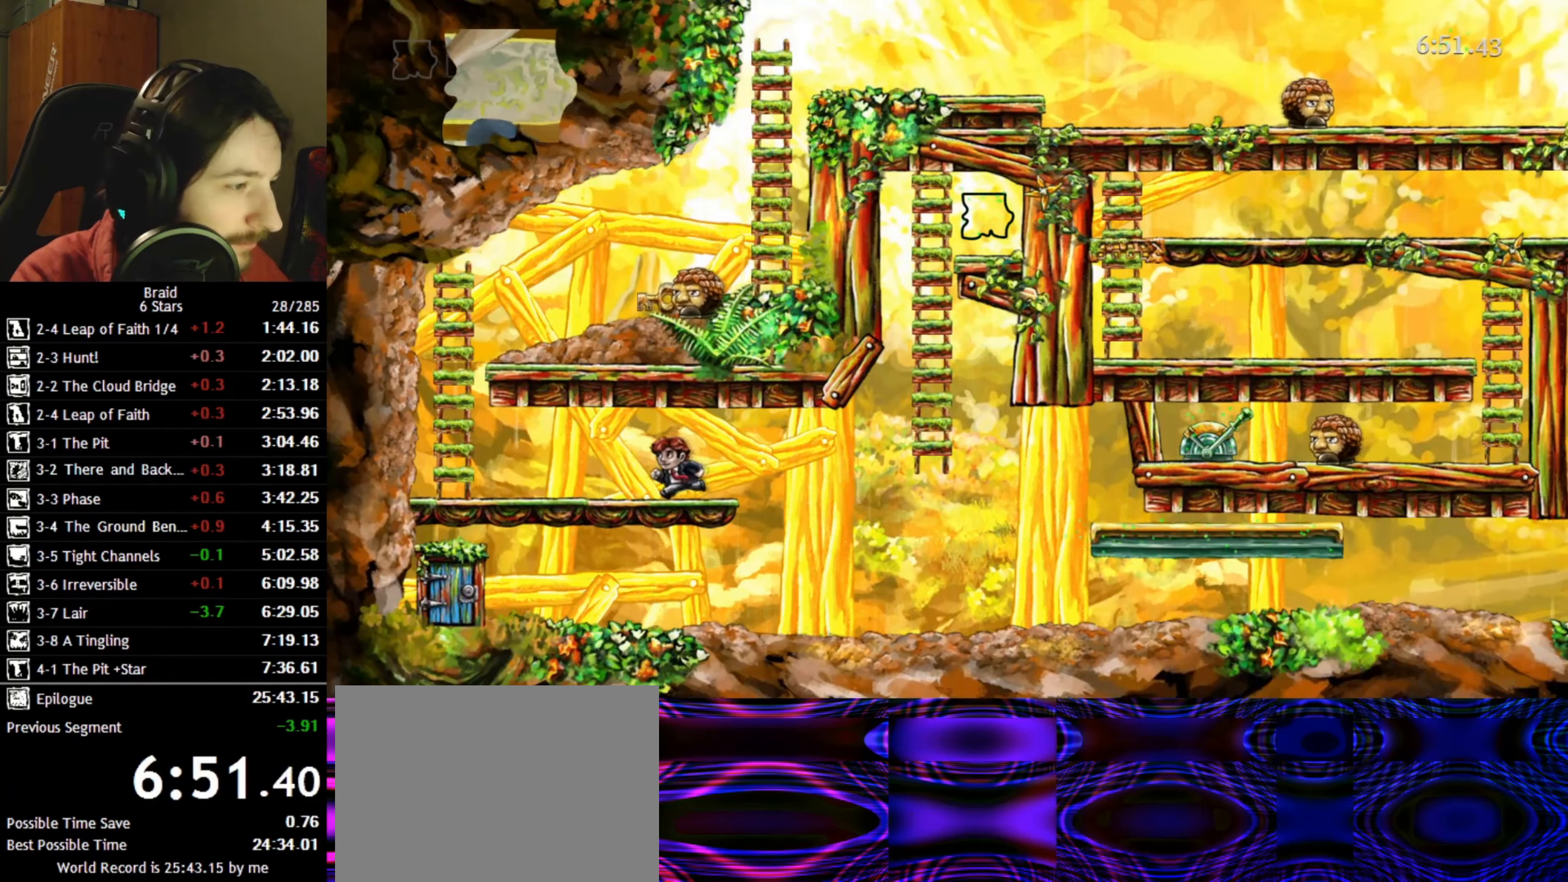
{"keys": ["a"], "events": []}
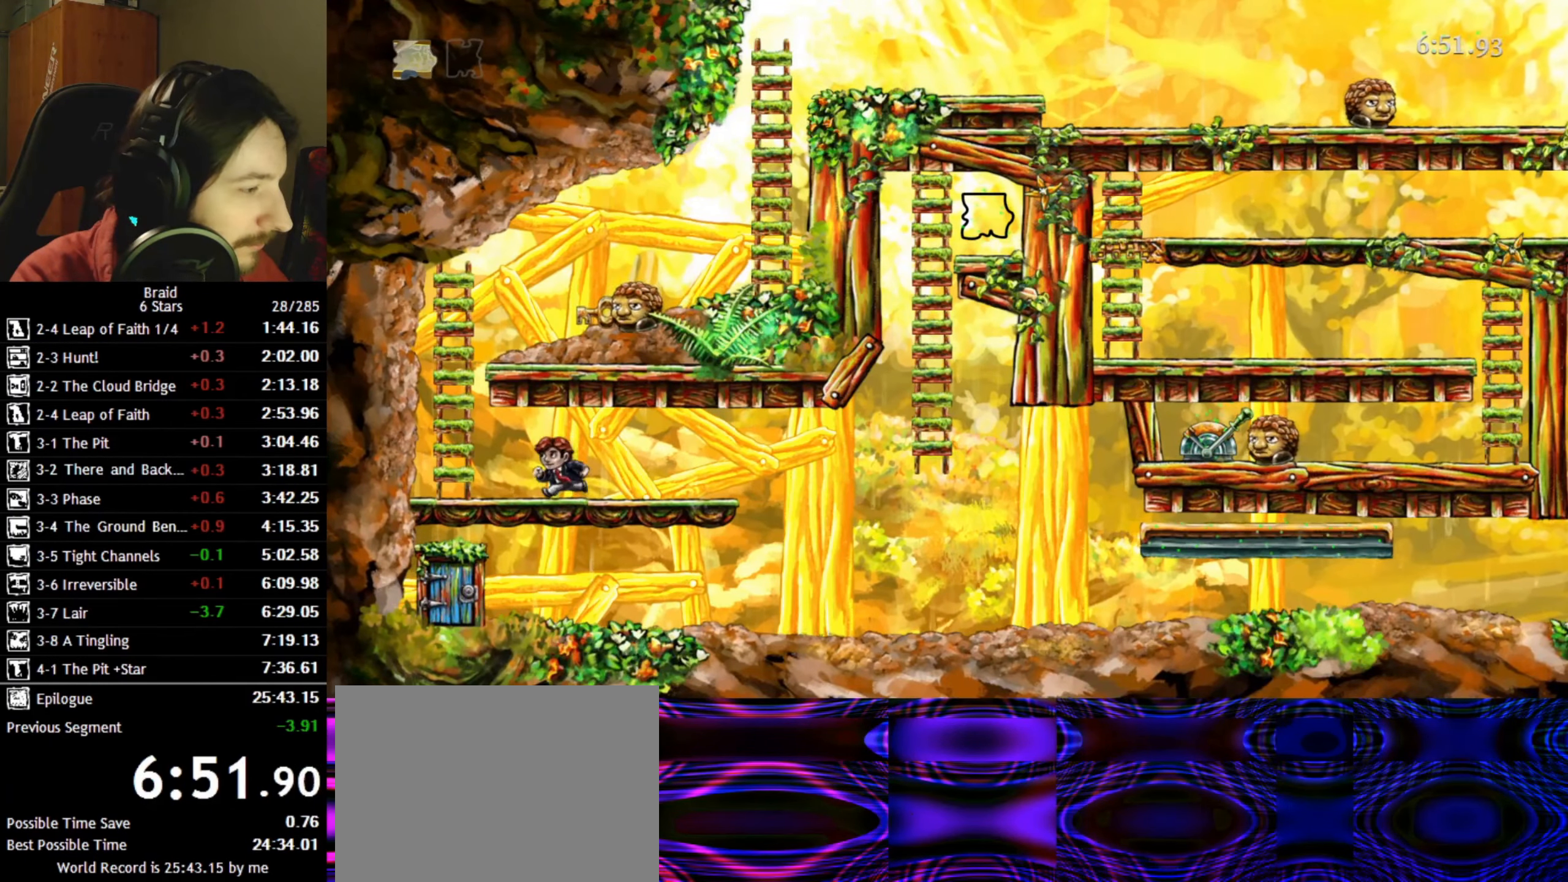
{"keys": ["w"], "events": [[284, "space", "down"], [384, "w", "down"], [400, "a", "up"], [417, "space", "up"]]}